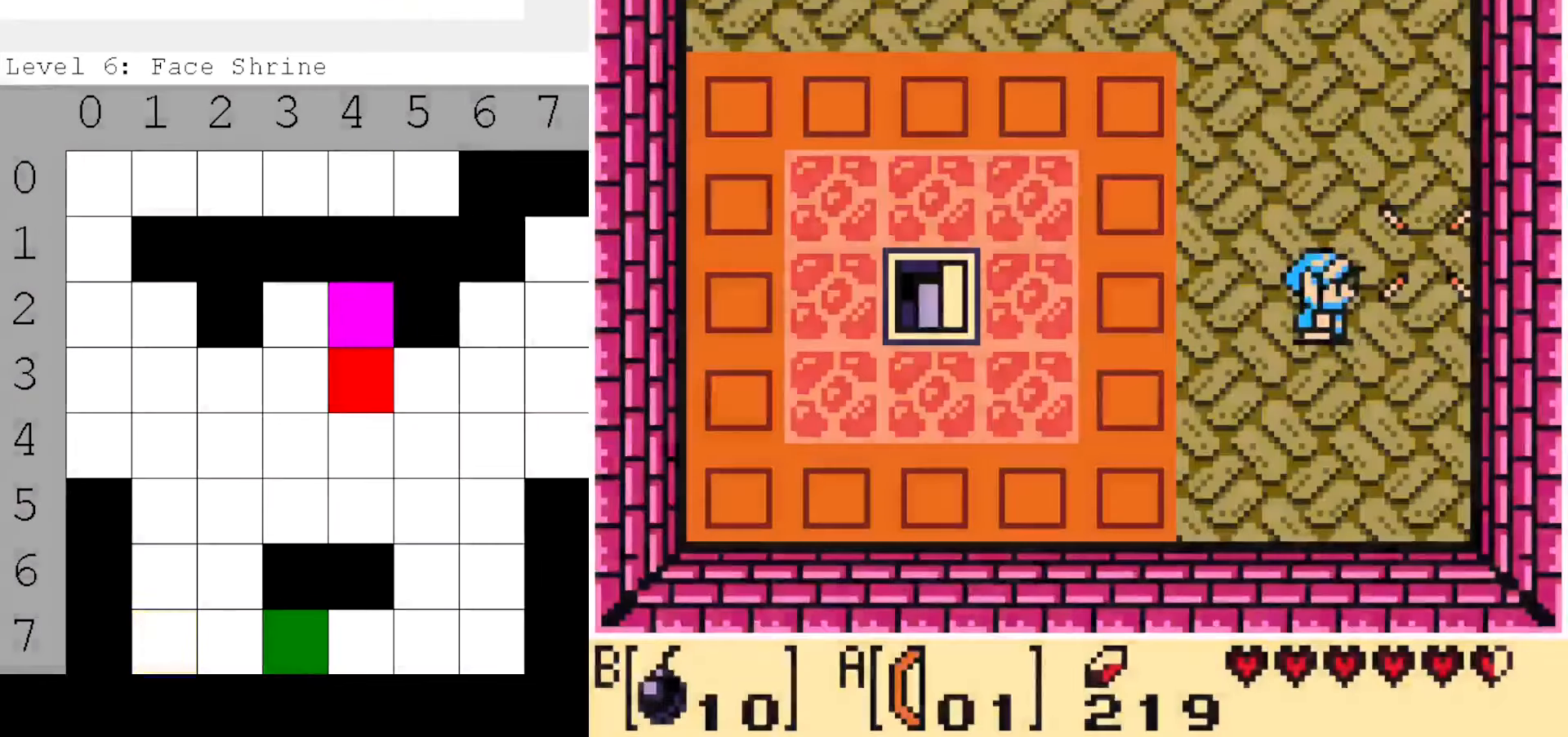
Gameplay with a controller (Nintendo layout); each line is a JSON object with the inputs held at the frame after it (dt_ms = milliseconds from this image to that frame). "events" lists button and stick changes between this image and that frame as [ms after this image, input, new state], when the widget could be followed in between. Not read: L3 R3 START.
{"dt_ms": 500, "buttons": ["DPAD_LEFT"], "events": []}
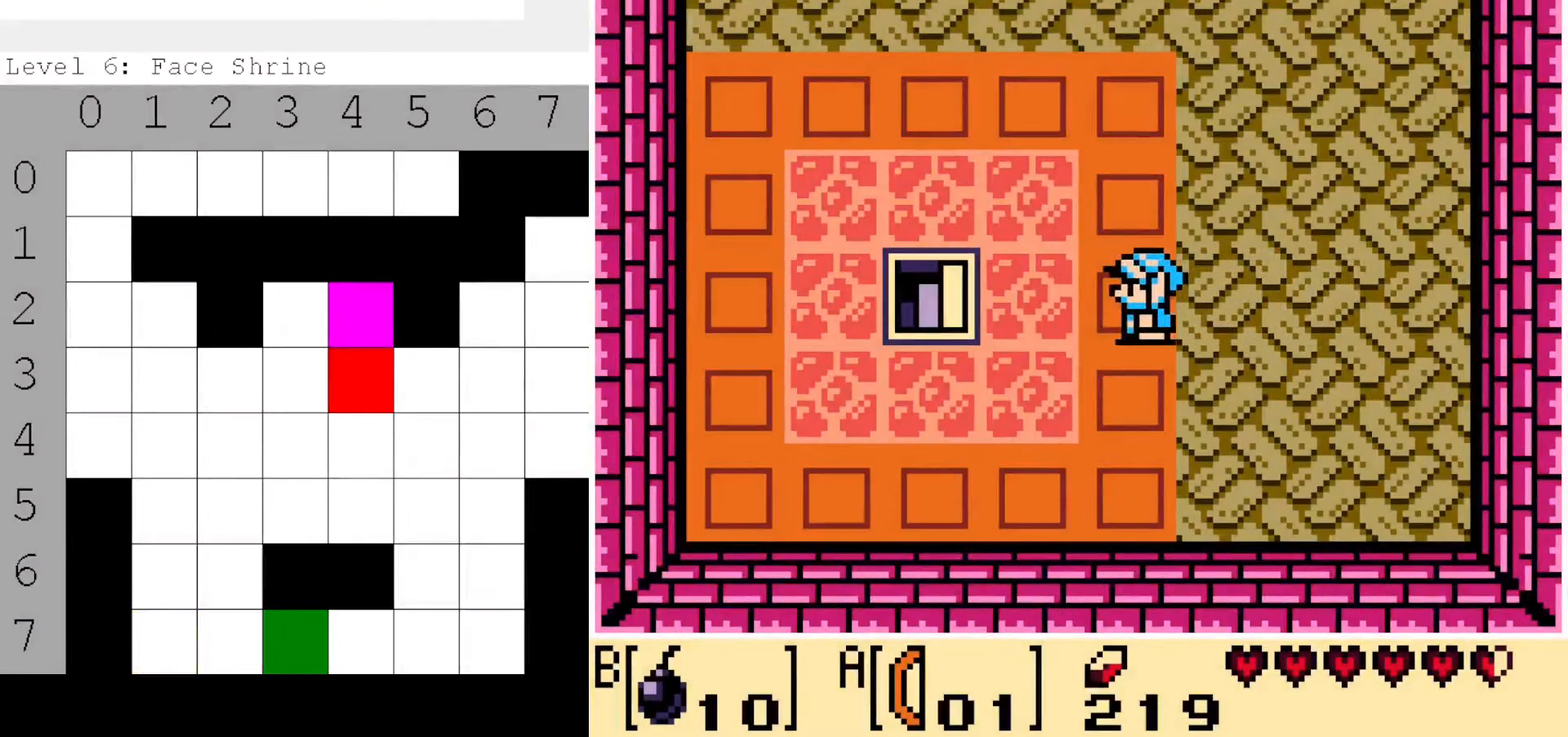
{"dt_ms": 500, "buttons": [], "events": [[83, "DPAD_LEFT", "up"], [183, "DPAD_RIGHT", "down"], [283, "DPAD_RIGHT", "up"]]}
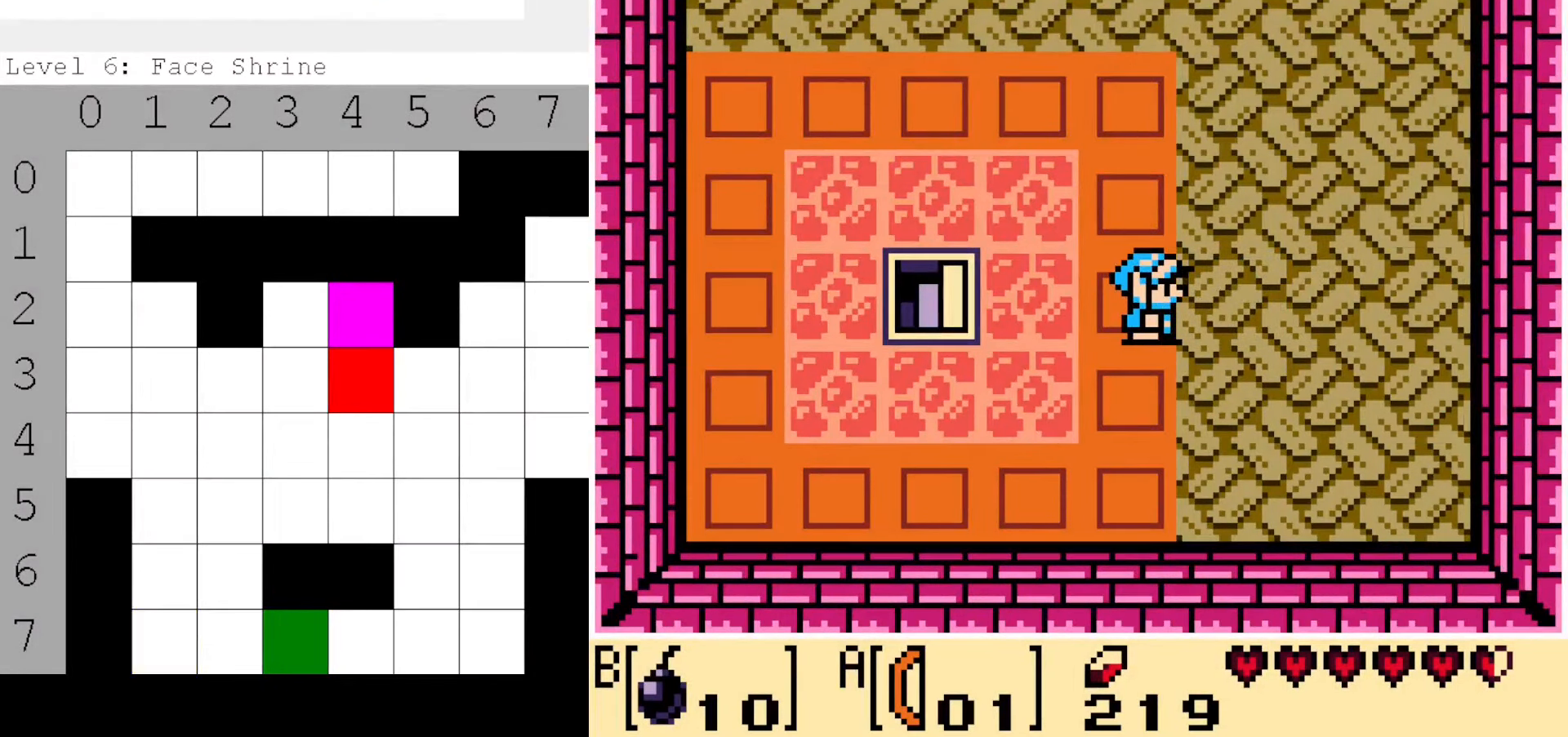
{"dt_ms": 500, "buttons": ["A", "B"], "events": [[383, "B", "down"], [400, "A", "down"]]}
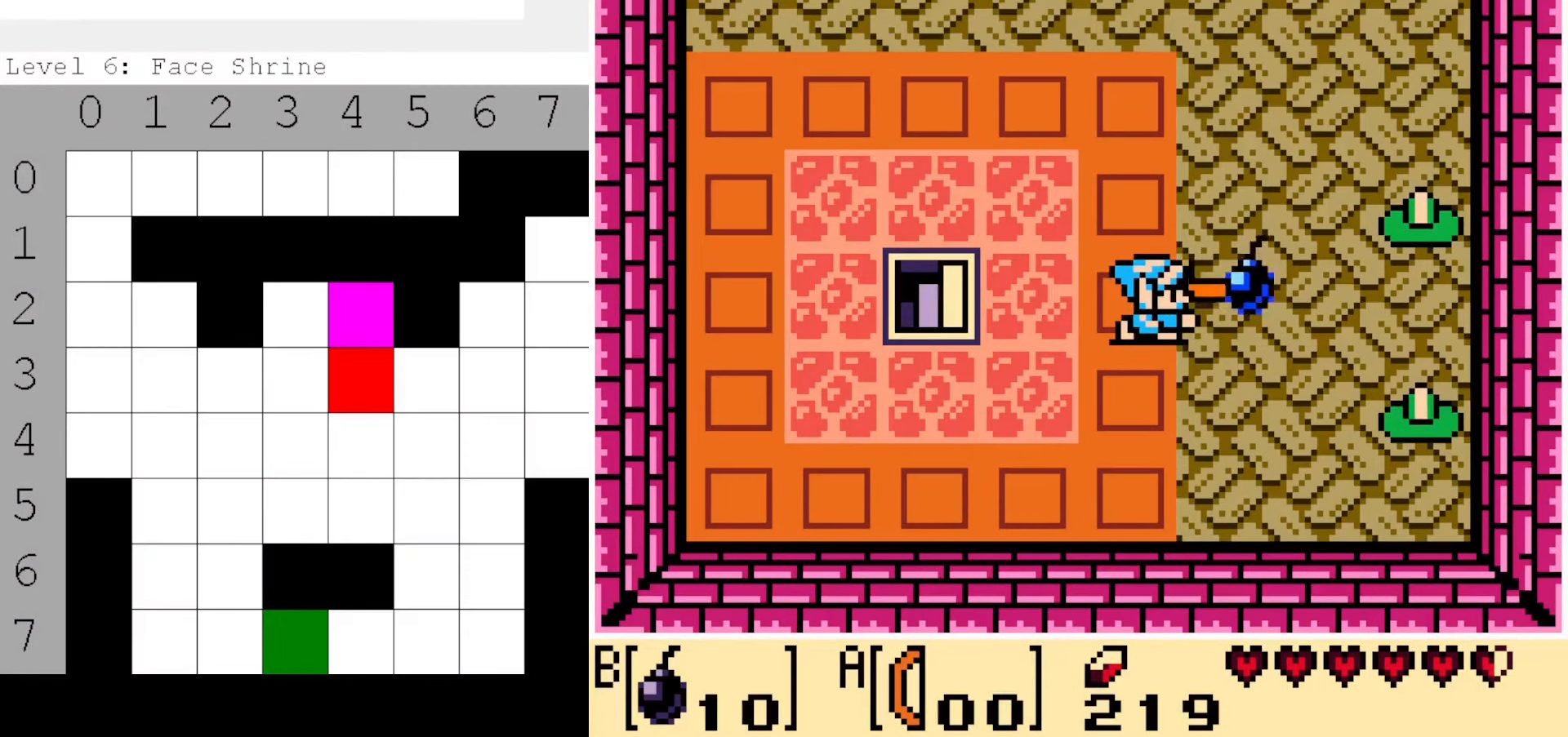
{"dt_ms": 500, "buttons": [], "events": [[17, "A", "up"], [17, "B", "up"]]}
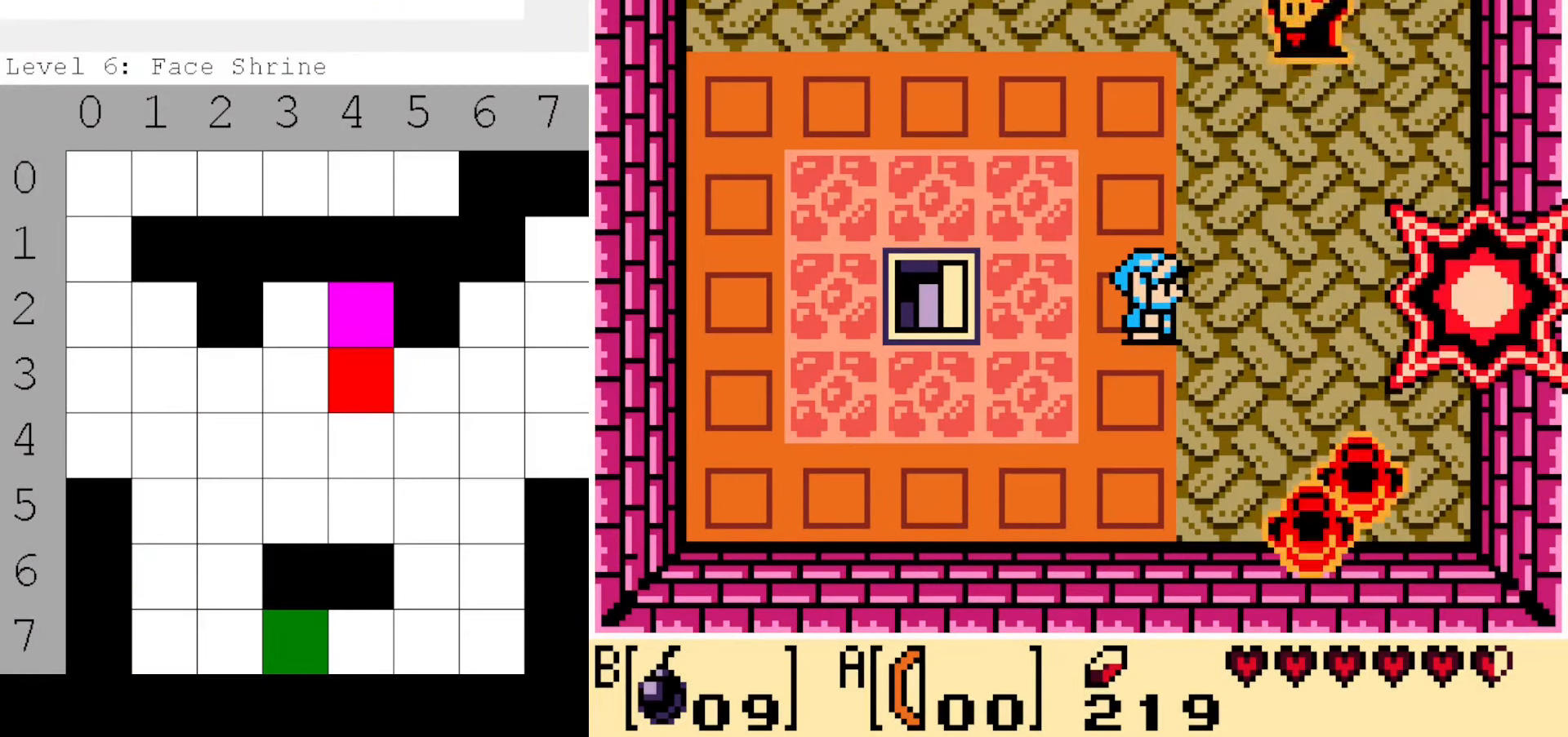
{"dt_ms": 500, "buttons": ["DPAD_RIGHT"], "events": [[200, "DPAD_RIGHT", "down"]]}
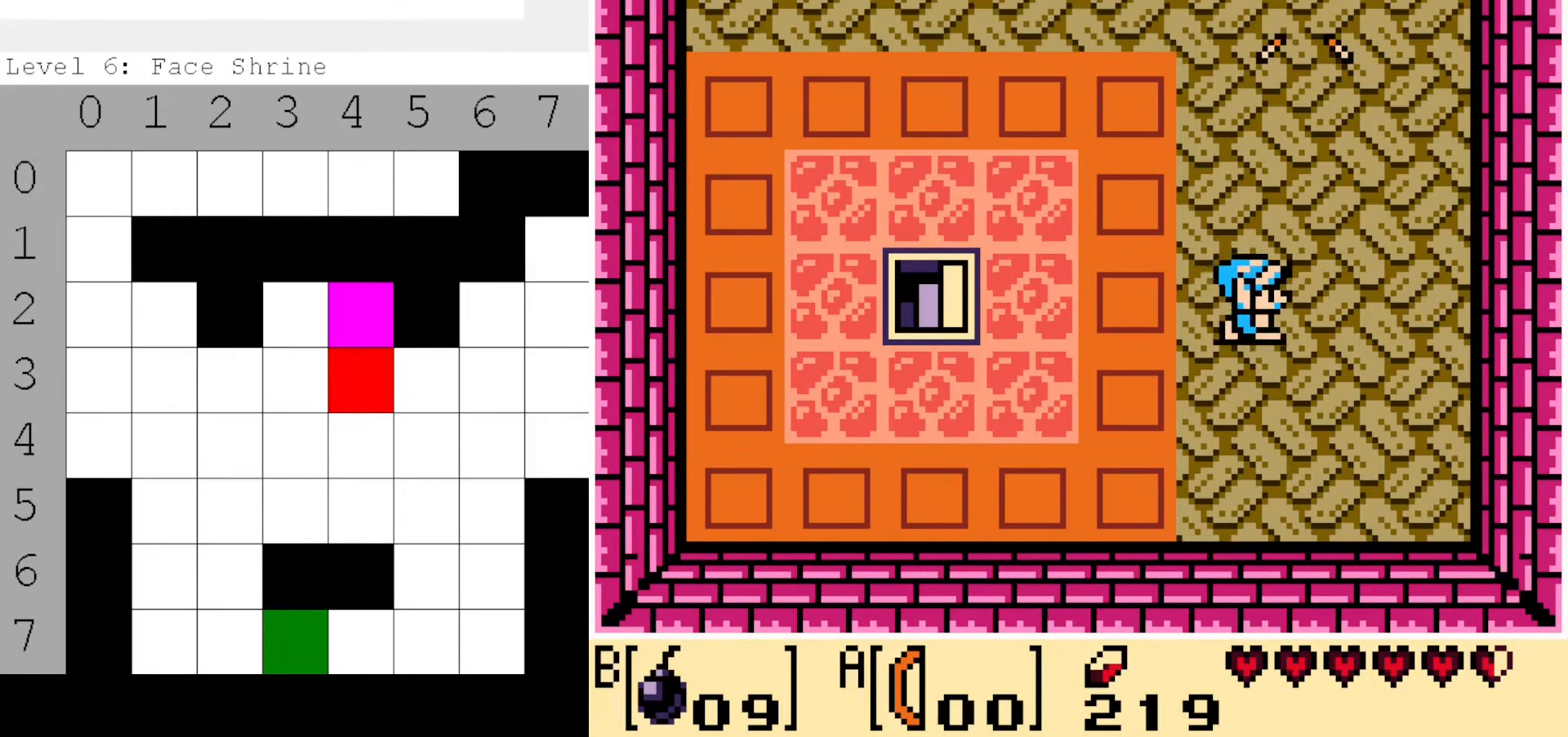
{"dt_ms": 500, "buttons": [], "events": [[17, "DPAD_RIGHT", "up"]]}
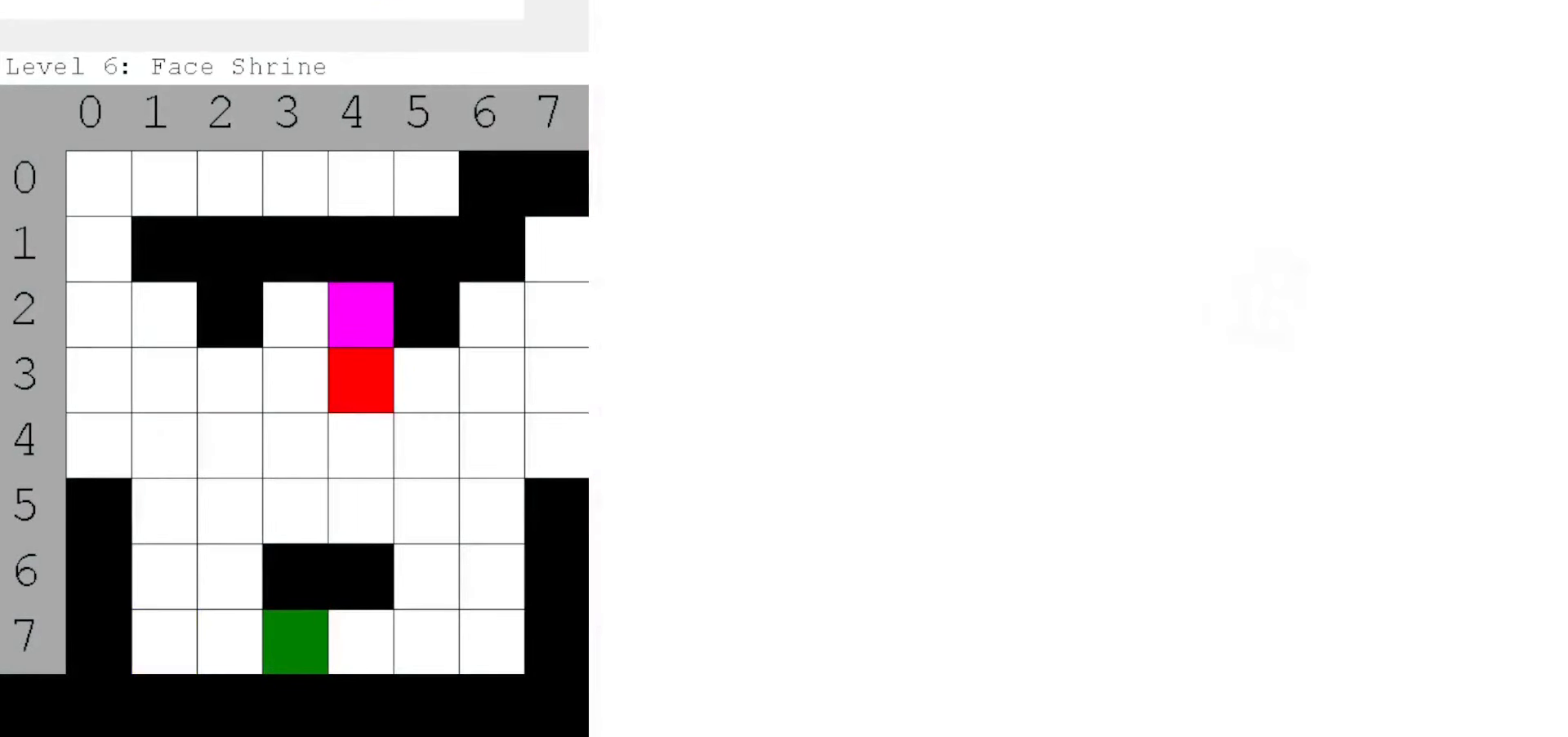
{"dt_ms": 500, "buttons": [], "events": []}
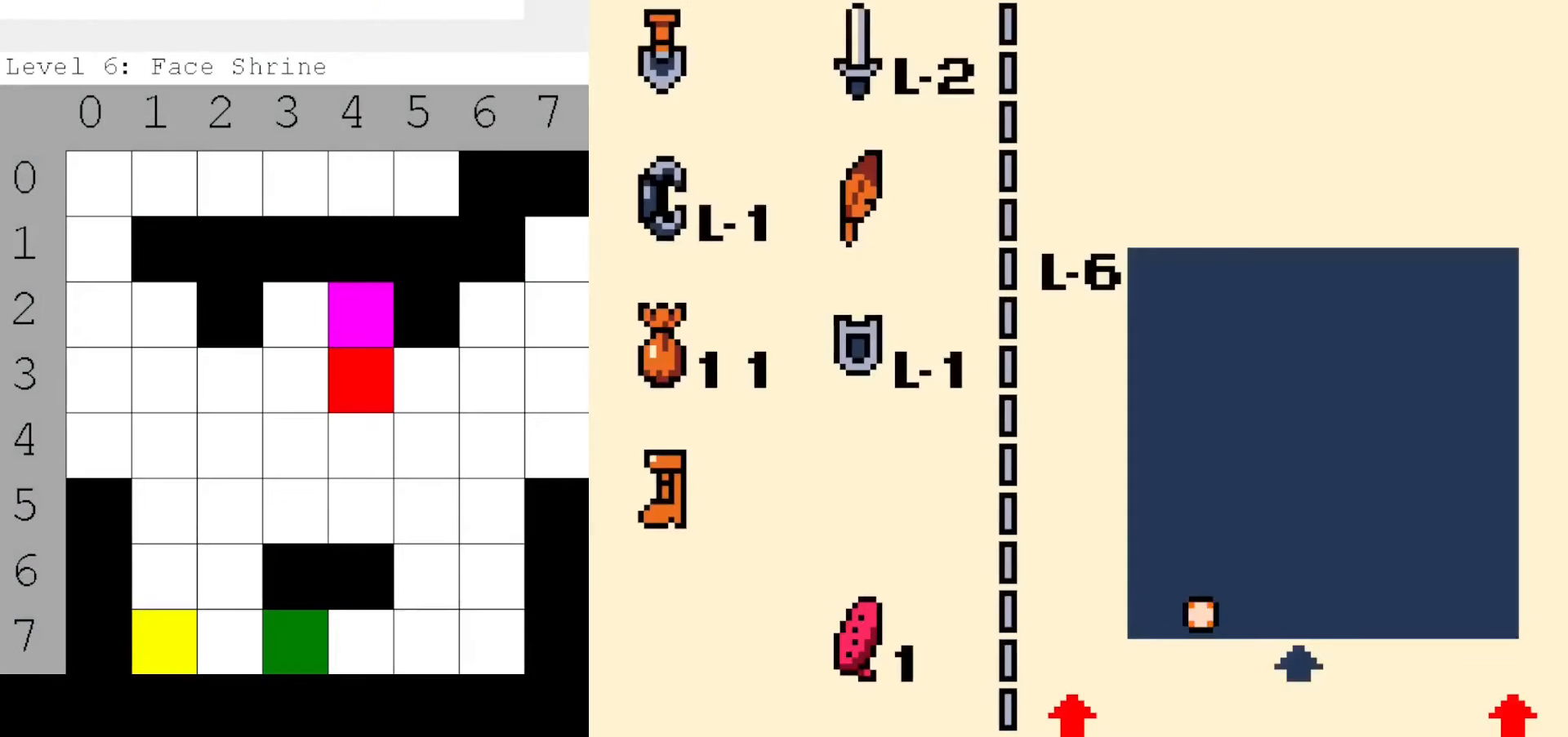
{"dt_ms": 500, "buttons": [], "events": []}
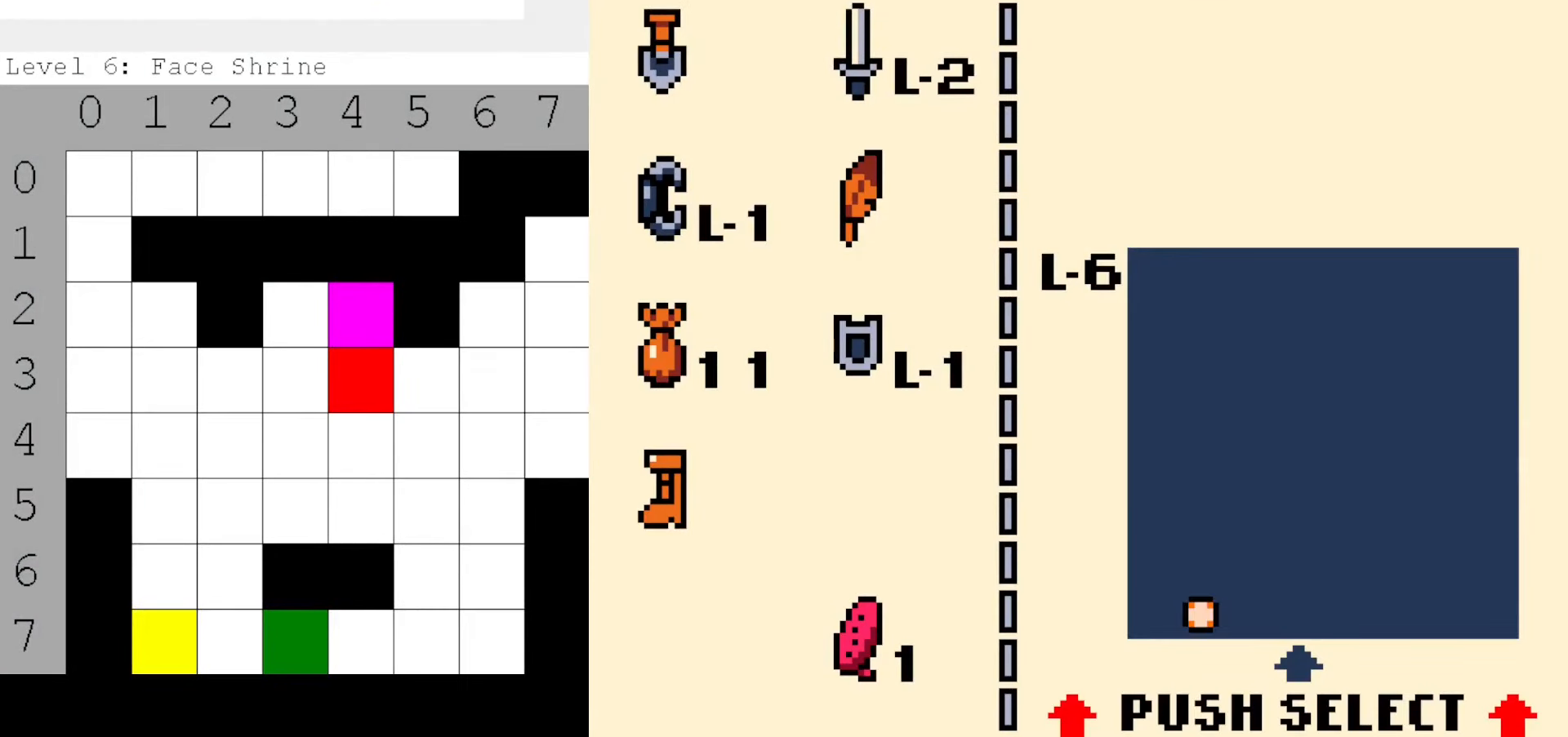
{"dt_ms": 500, "buttons": [], "events": [[400, "A", "down"], [500, "A", "up"]]}
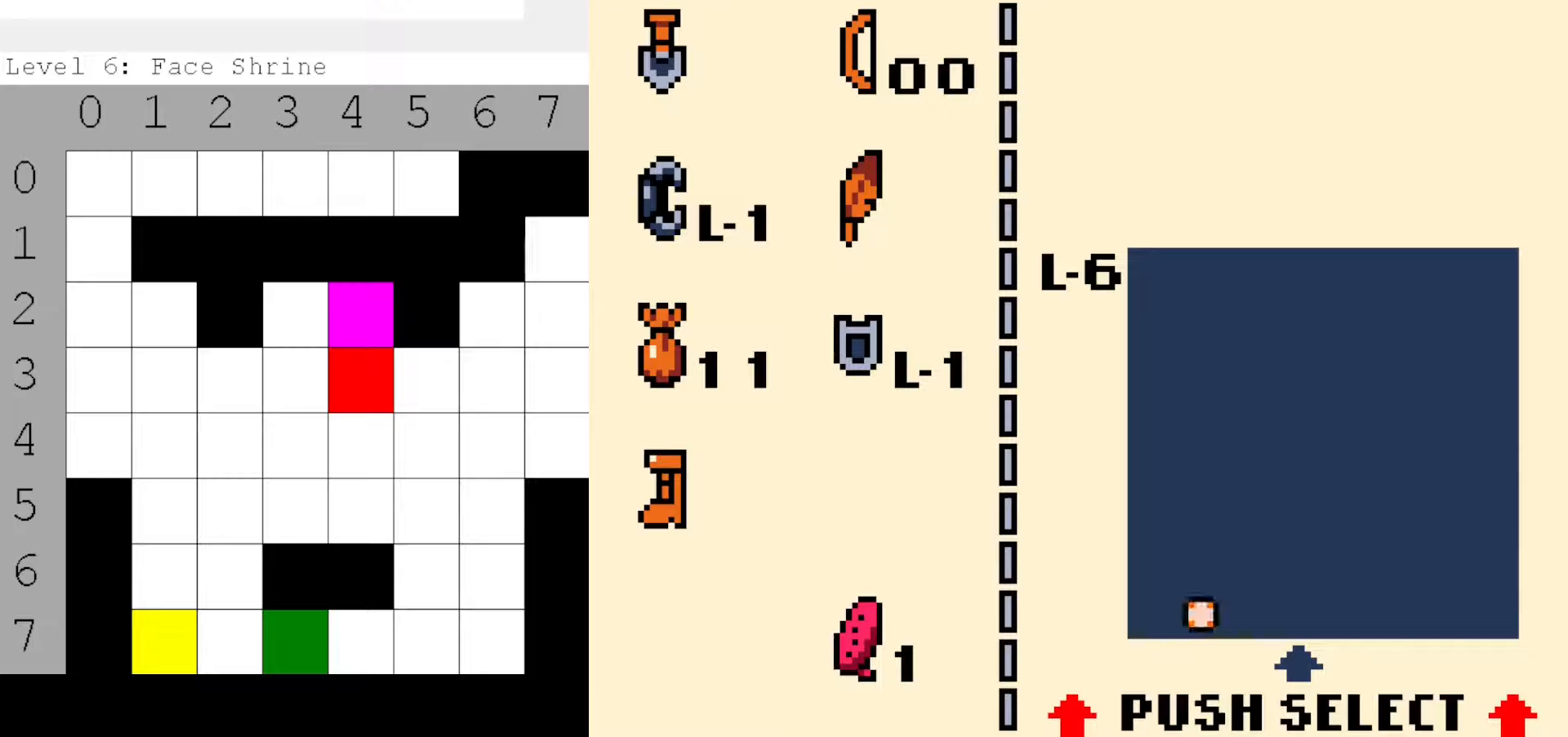
{"dt_ms": 500, "buttons": [], "events": []}
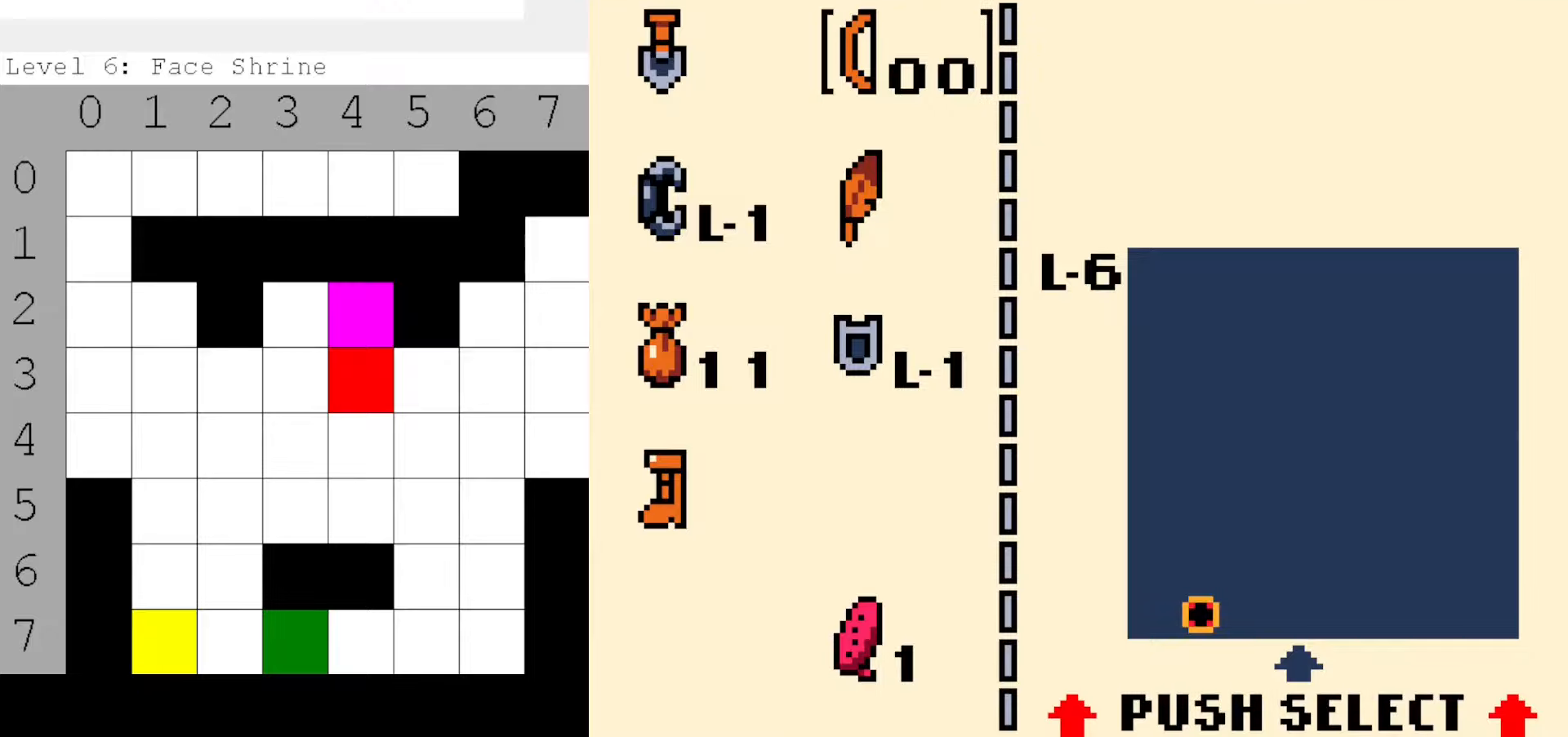
{"dt_ms": 500, "buttons": [], "events": []}
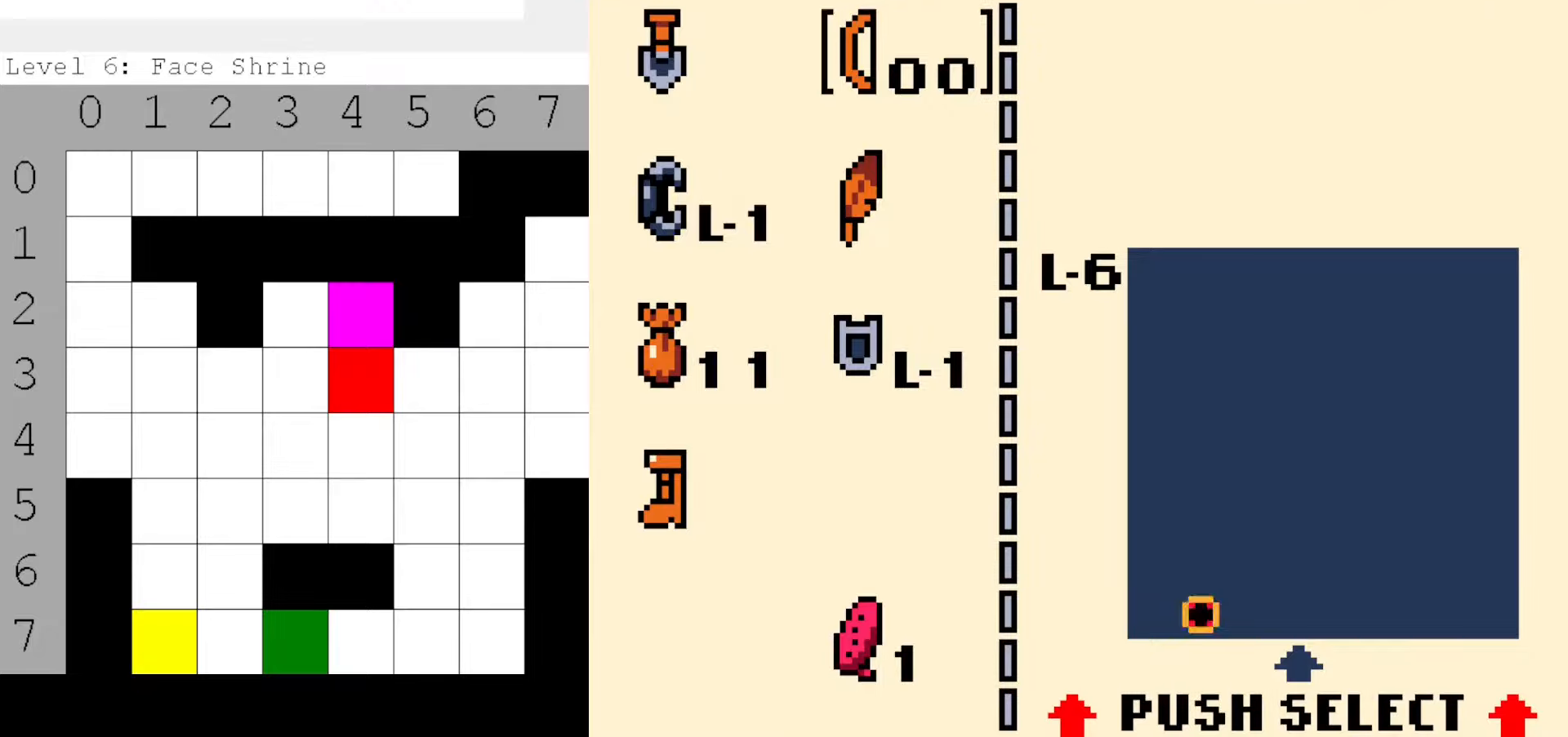
{"dt_ms": 500, "buttons": [], "events": []}
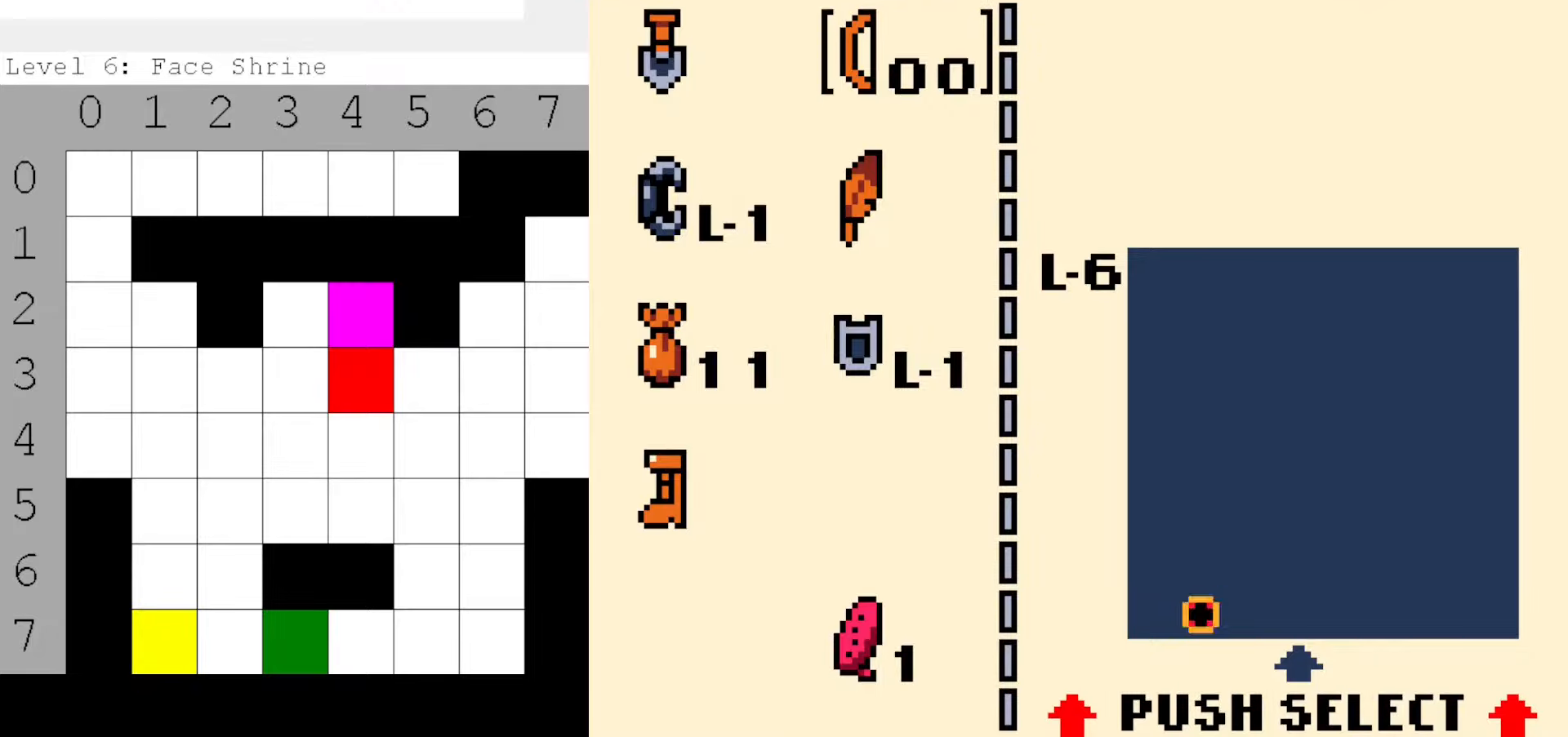
{"dt_ms": 500, "buttons": [], "events": []}
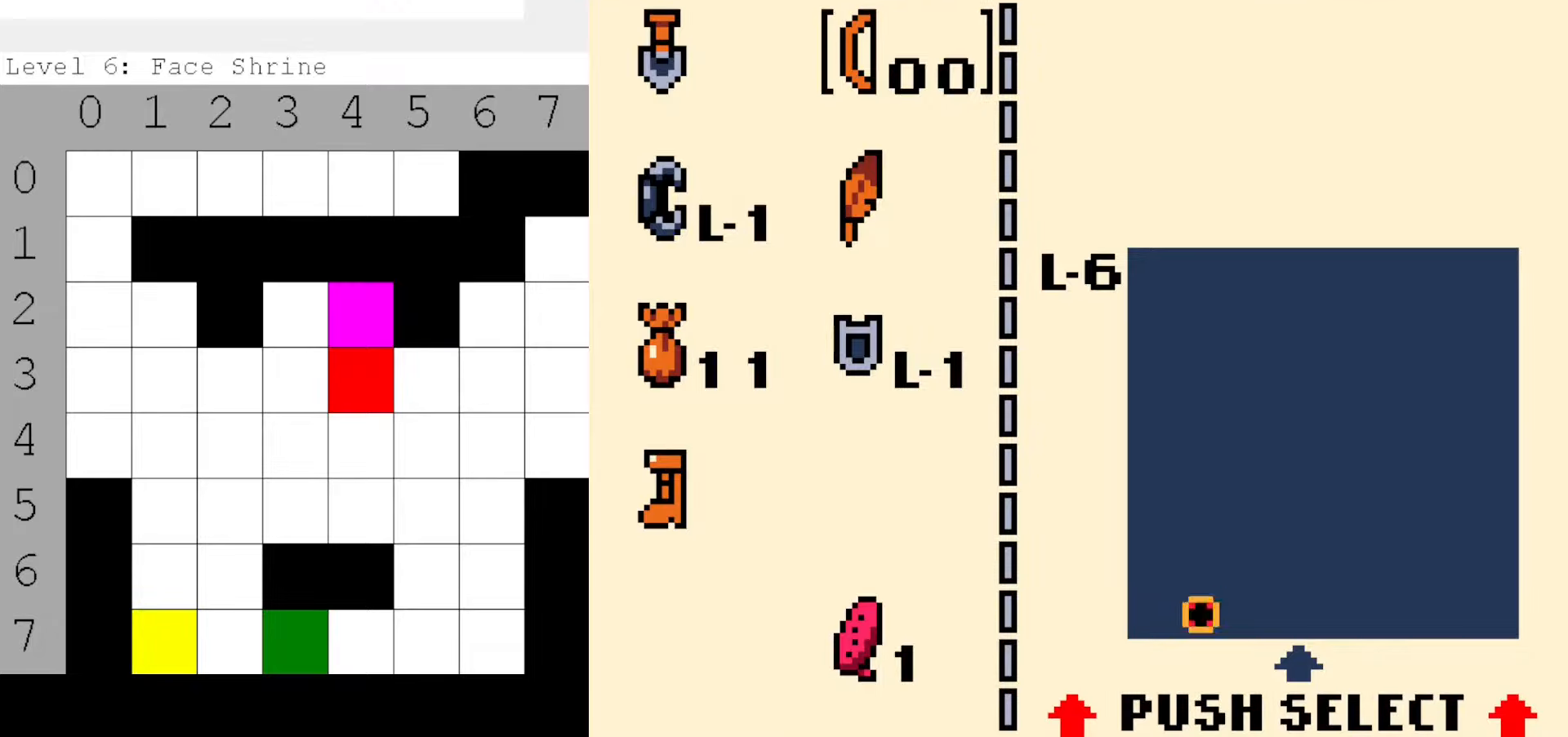
{"dt_ms": 500, "buttons": [], "events": []}
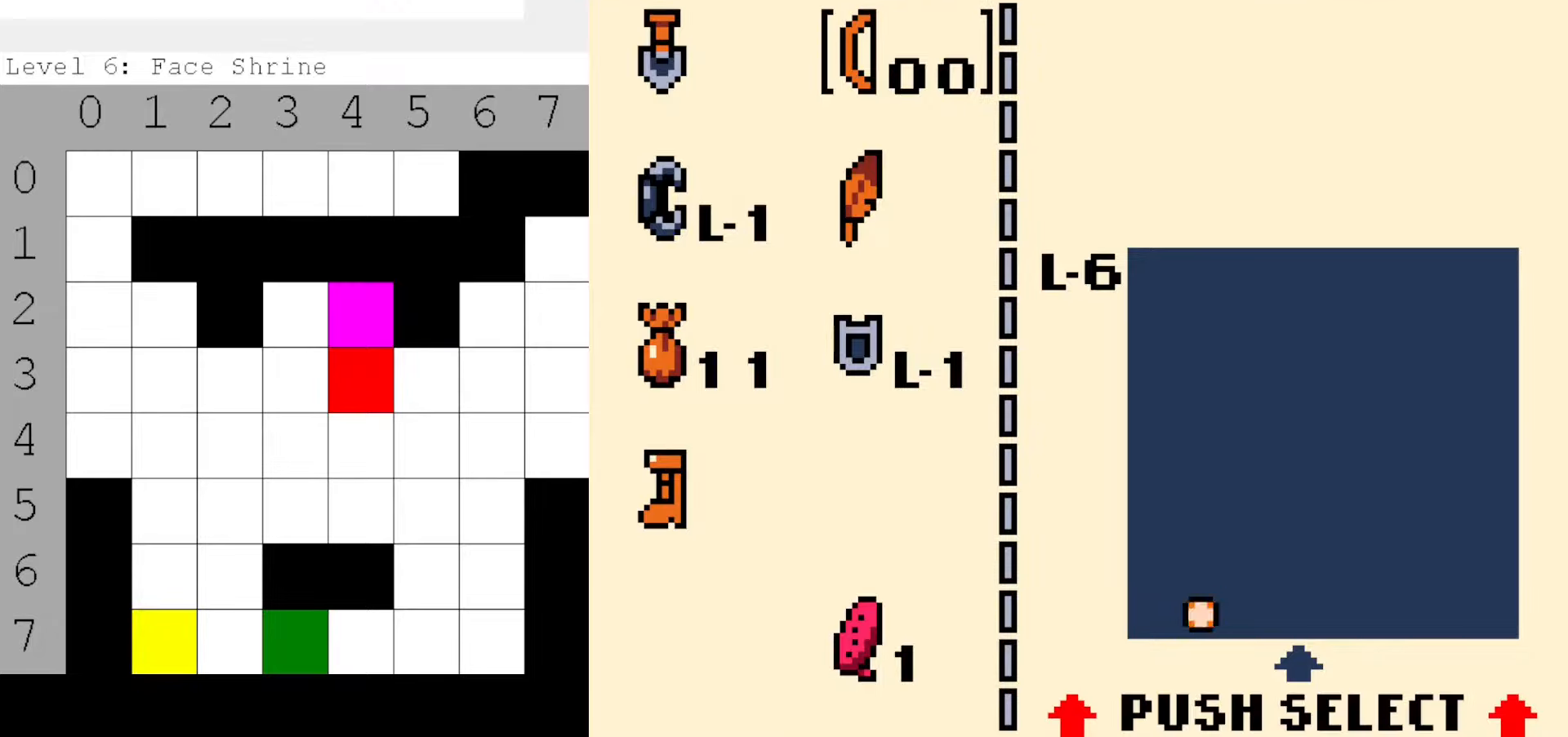
{"dt_ms": 500, "buttons": [], "events": []}
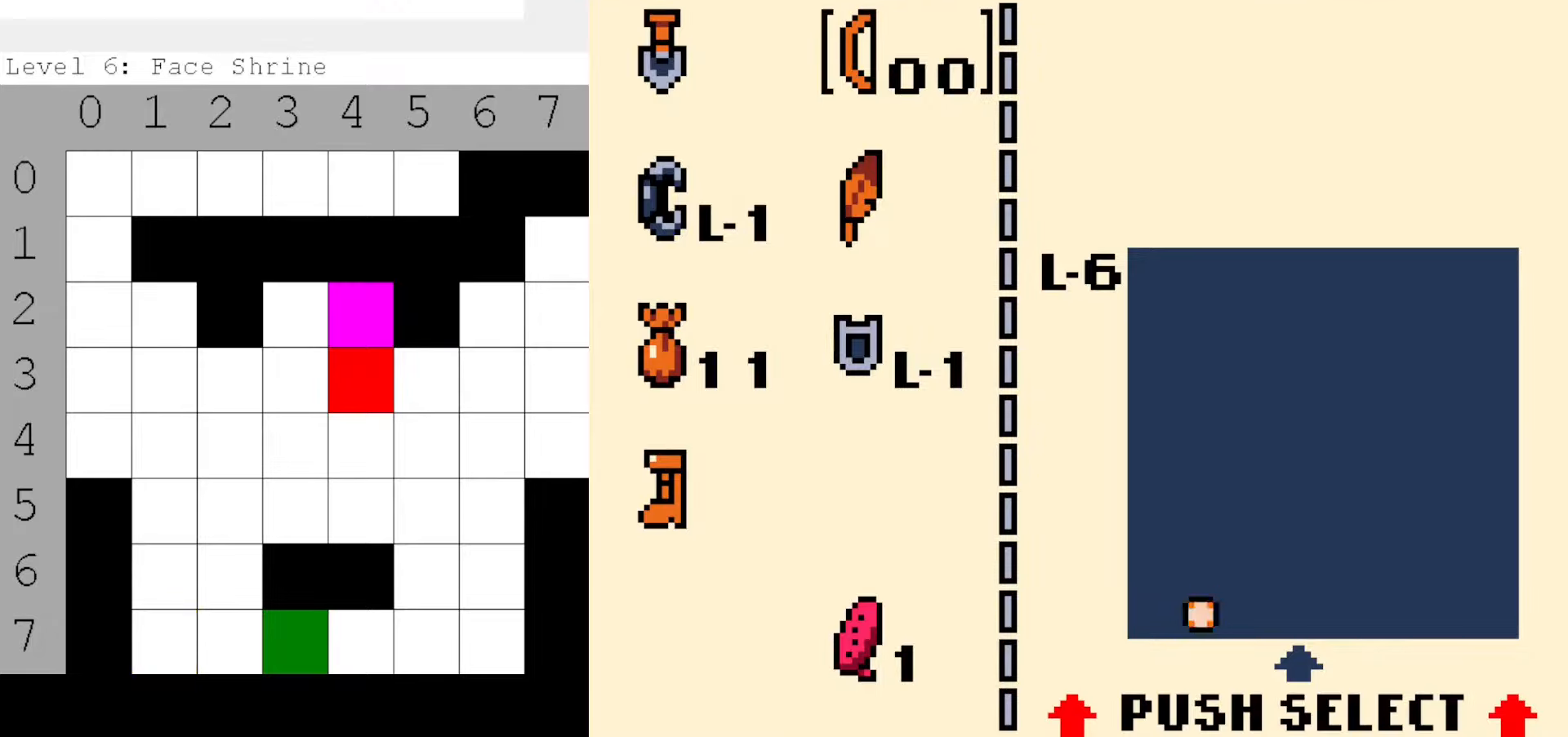
{"dt_ms": 500, "buttons": [], "events": []}
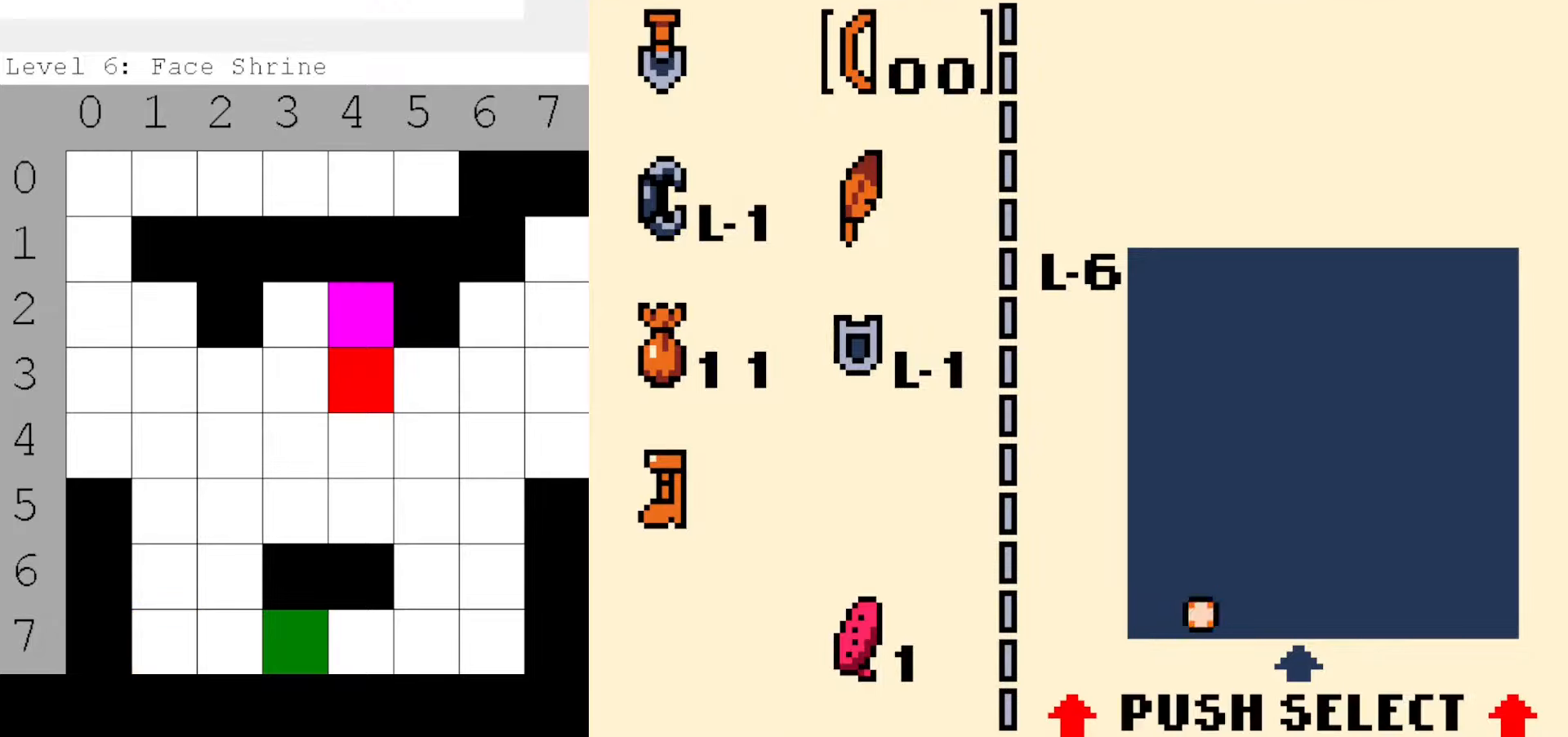
{"dt_ms": 500, "buttons": [], "events": [[284, "DPAD_DOWN", "down"], [384, "DPAD_DOWN", "up"]]}
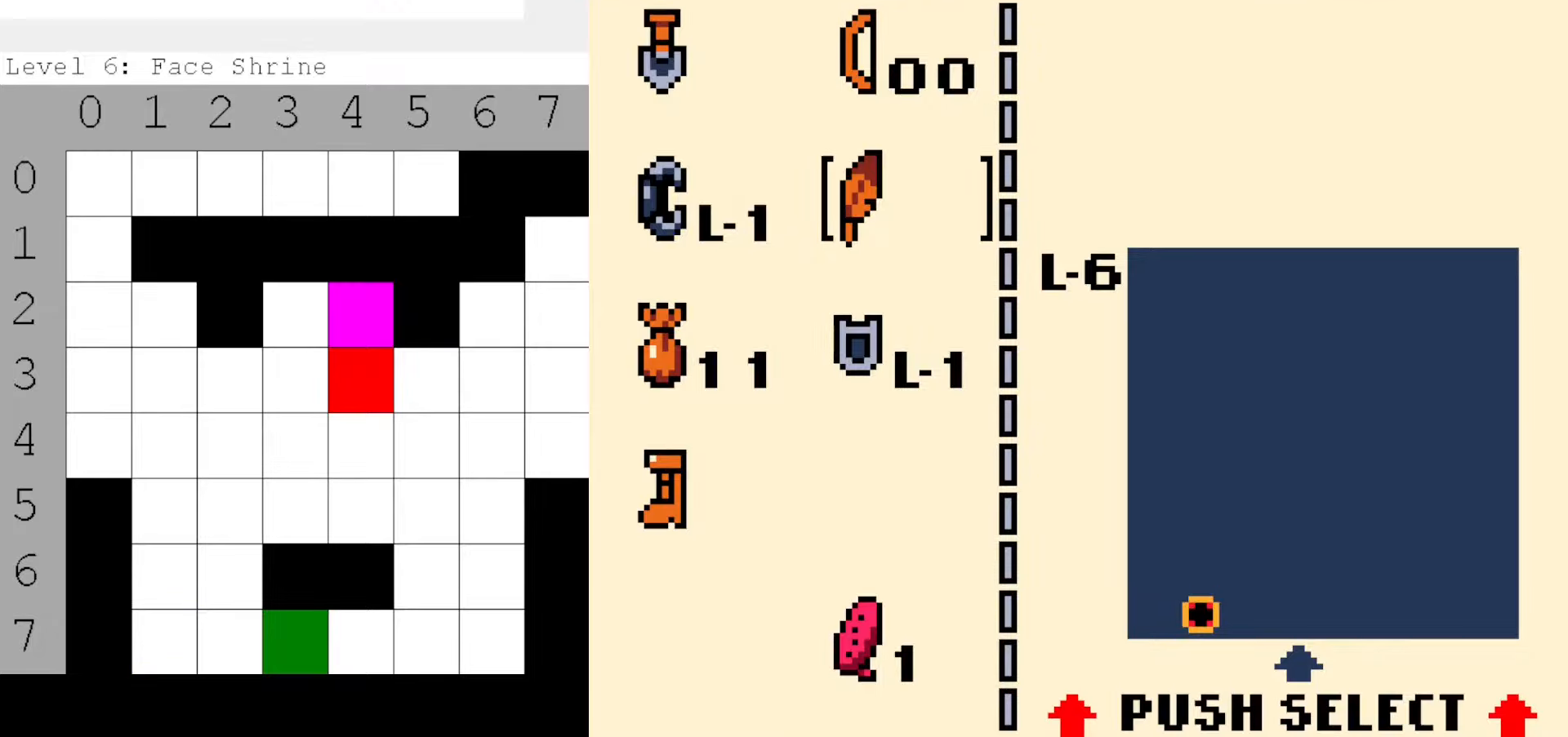
{"dt_ms": 500, "buttons": [], "events": [[134, "DPAD_UP", "down"], [217, "DPAD_UP", "up"]]}
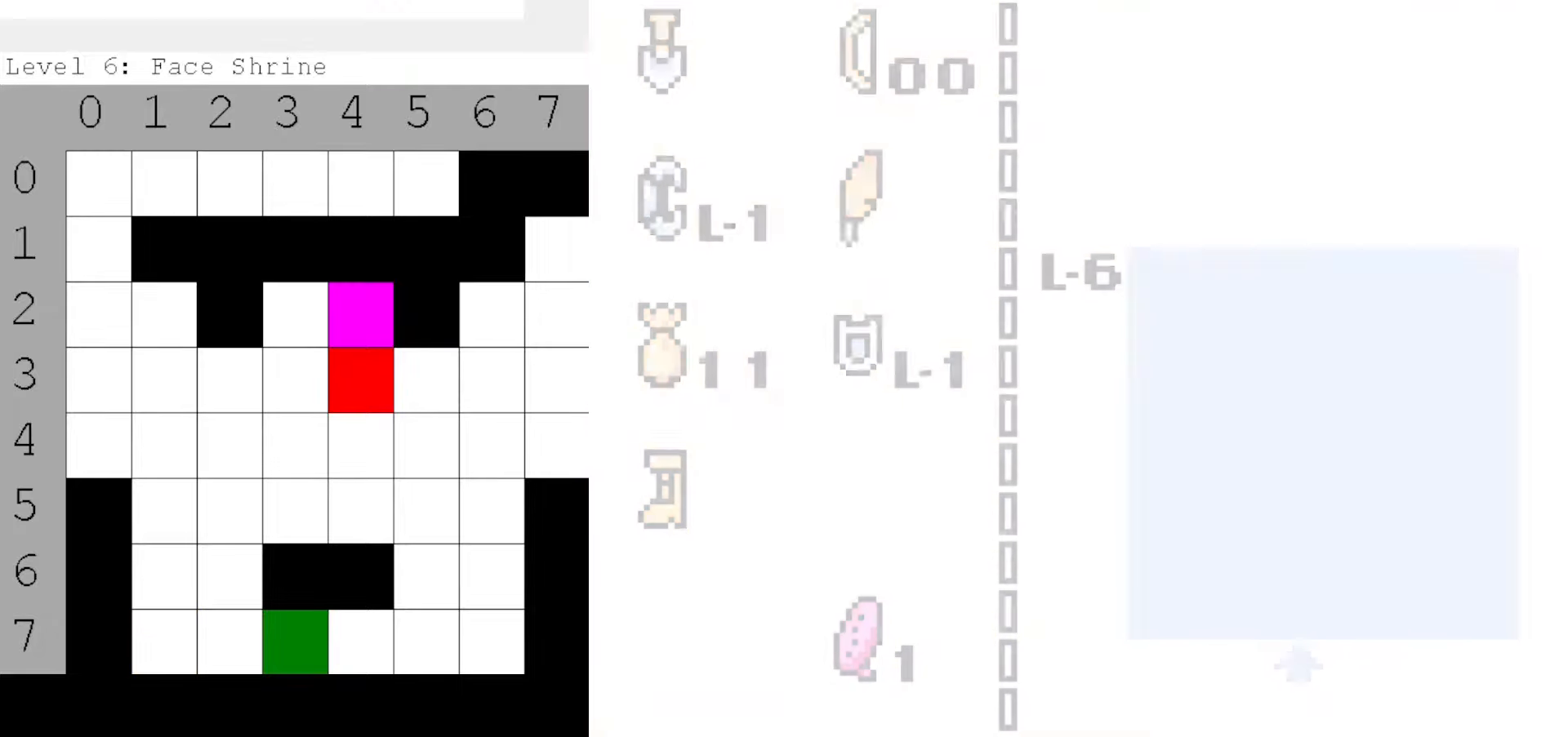
{"dt_ms": 500, "buttons": ["DPAD_UP"], "events": [[384, "DPAD_UP", "down"]]}
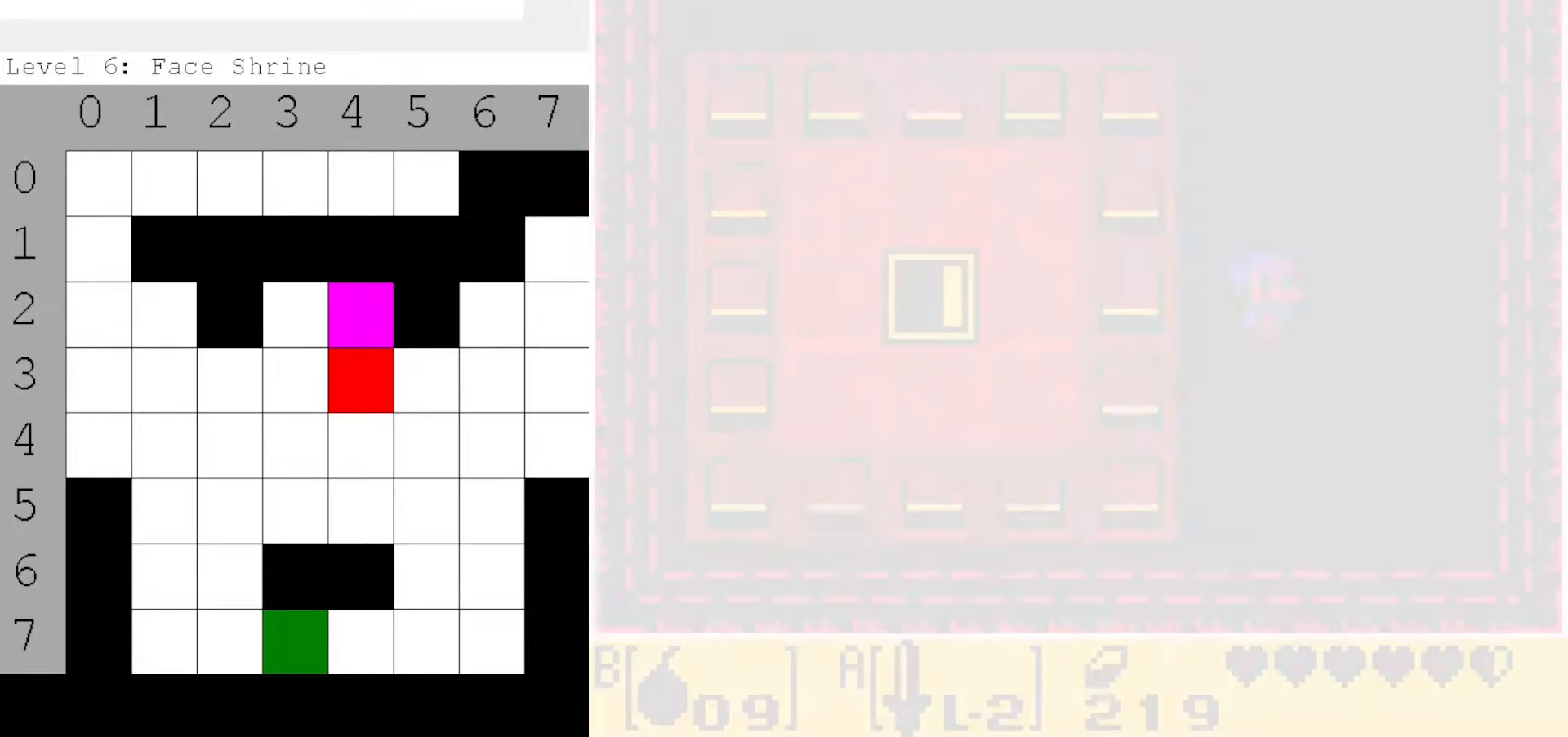
{"dt_ms": 500, "buttons": ["DPAD_UP", "DPAD_LEFT"], "events": [[483, "DPAD_LEFT", "down"]]}
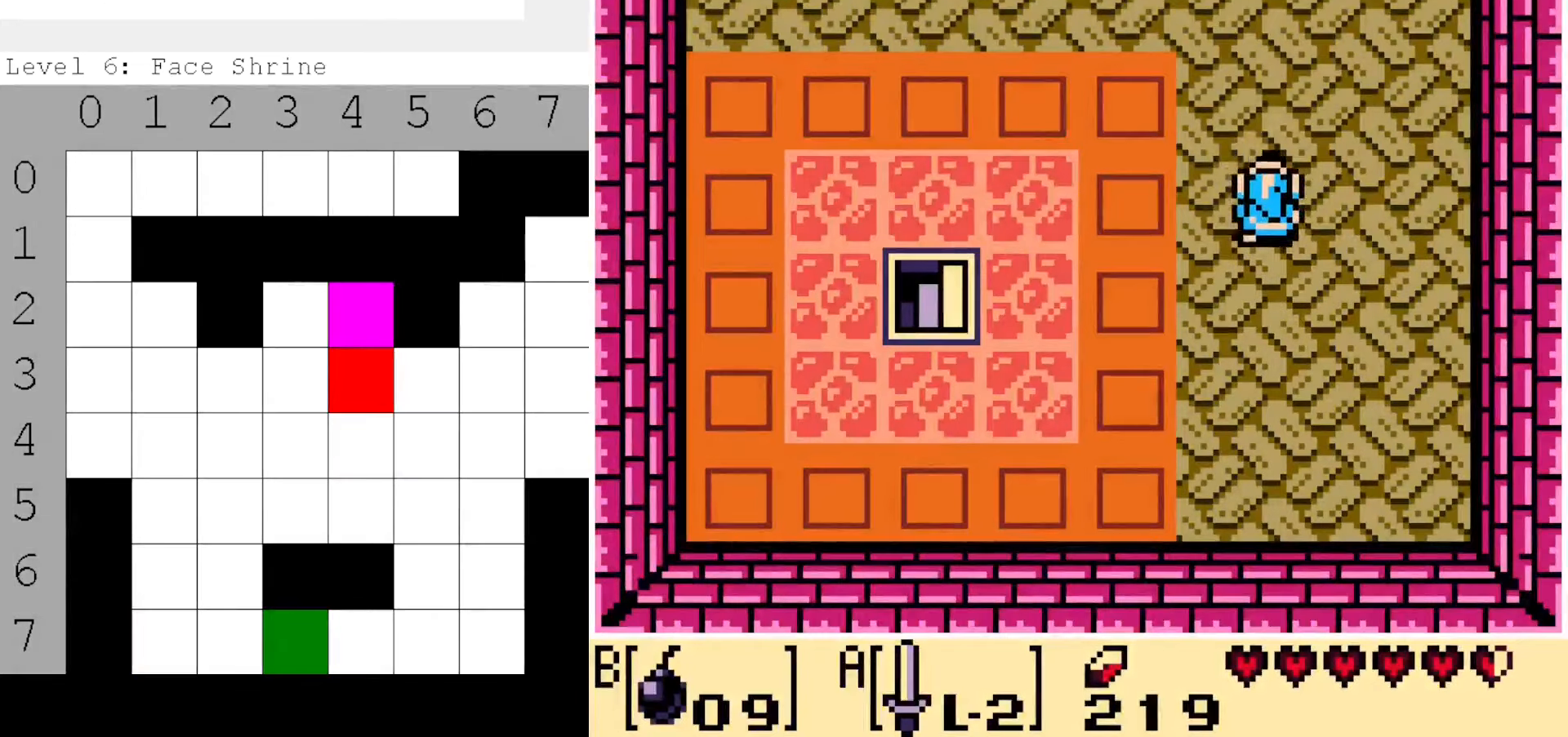
{"dt_ms": 500, "buttons": ["DPAD_UP", "DPAD_LEFT"], "events": []}
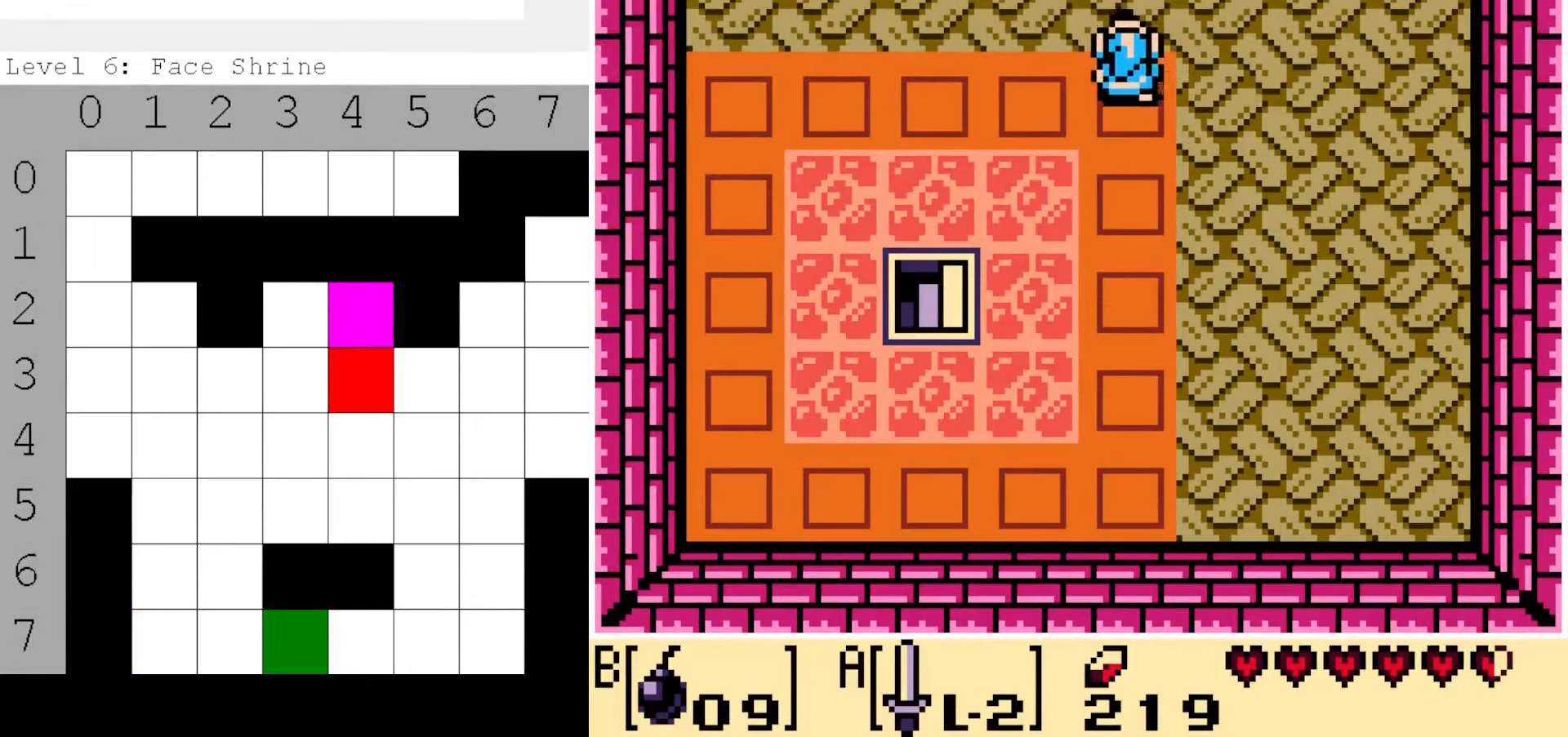
{"dt_ms": 500, "buttons": ["DPAD_UP"], "events": [[33, "DPAD_LEFT", "up"], [350, "DPAD_LEFT", "down"], [483, "DPAD_LEFT", "up"]]}
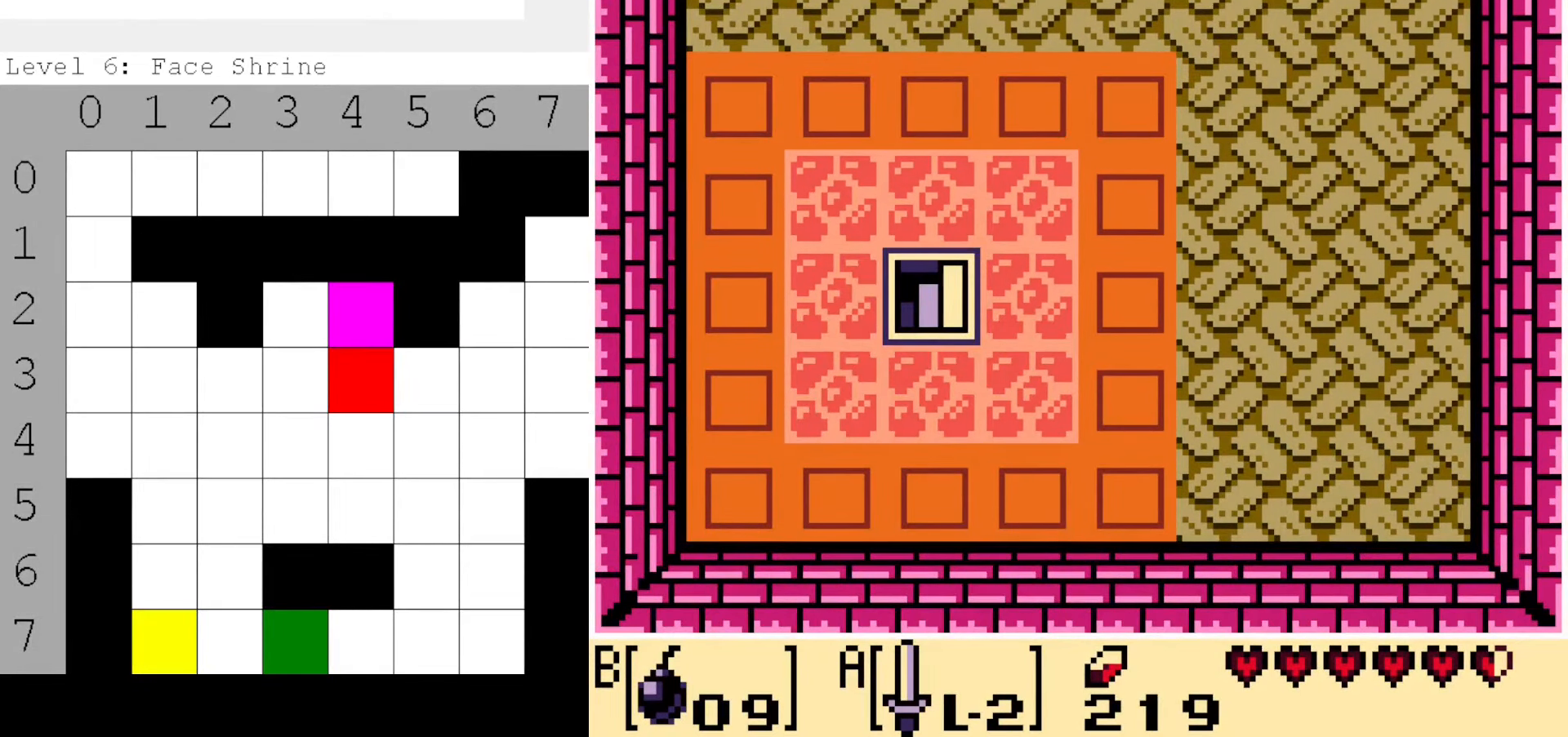
{"dt_ms": 500, "buttons": ["DPAD_UP"], "events": [[233, "DPAD_UP", "up"], [433, "DPAD_UP", "down"]]}
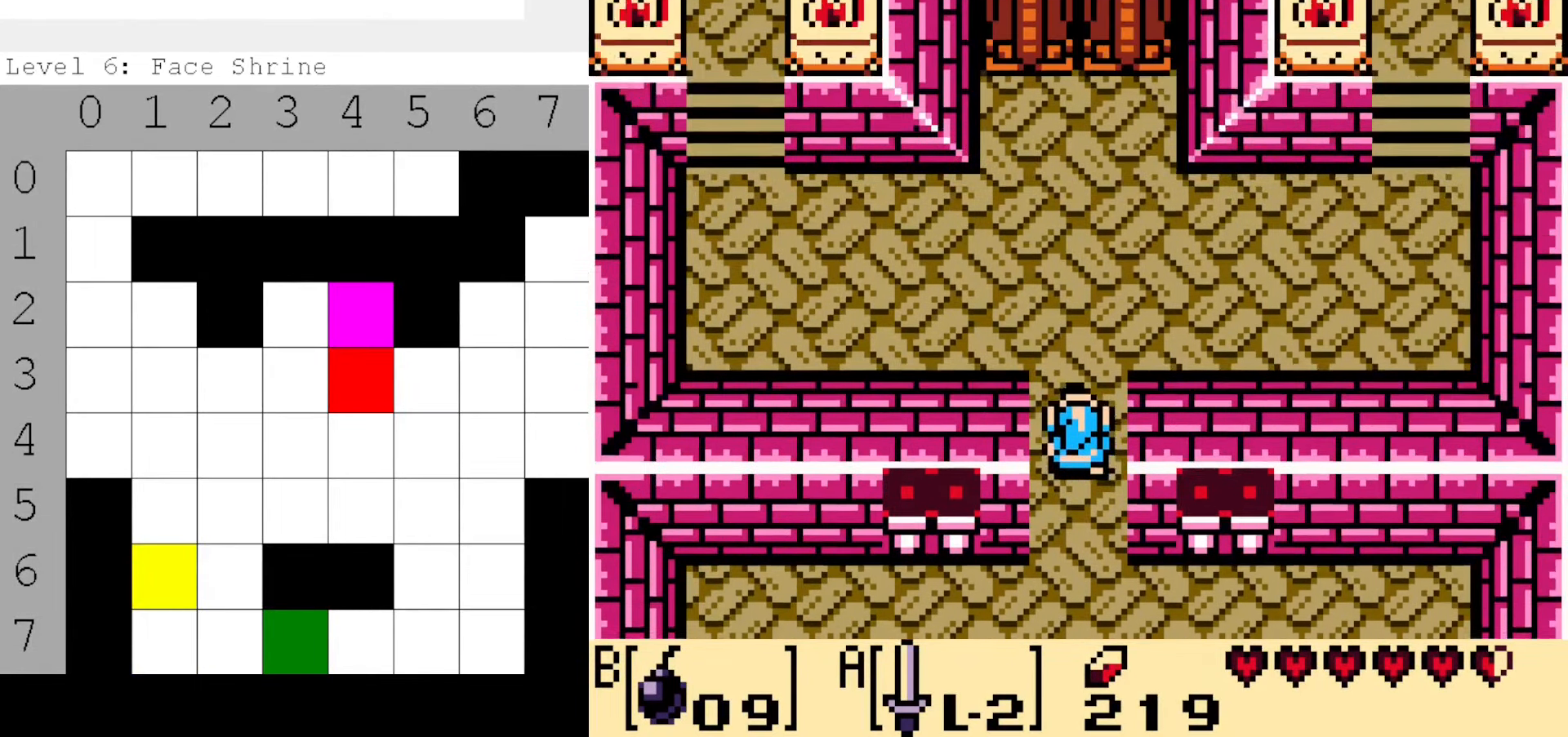
{"dt_ms": 500, "buttons": ["DPAD_UP", "DPAD_LEFT"], "events": [[450, "DPAD_LEFT", "down"]]}
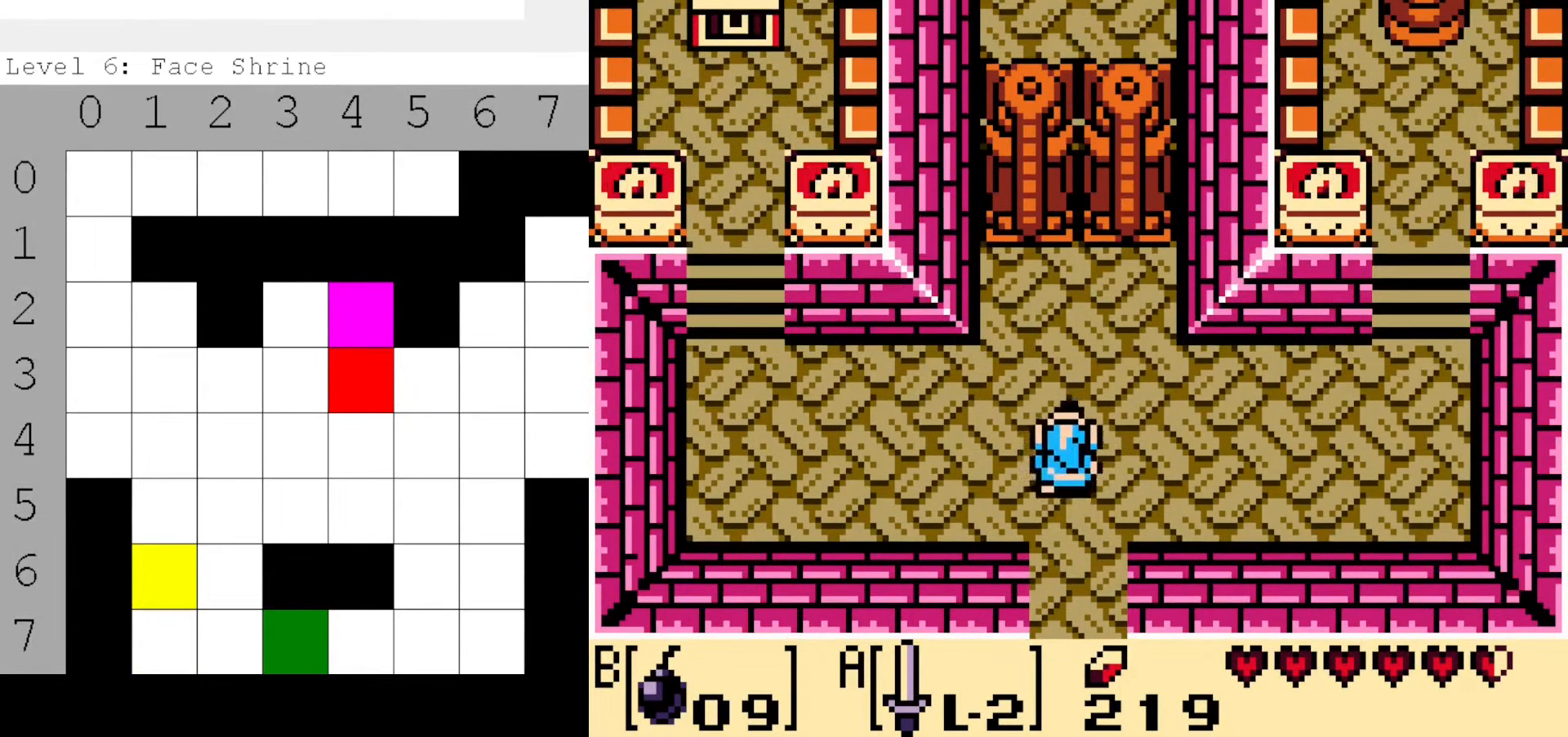
{"dt_ms": 500, "buttons": ["DPAD_LEFT"], "events": [[133, "DPAD_UP", "up"]]}
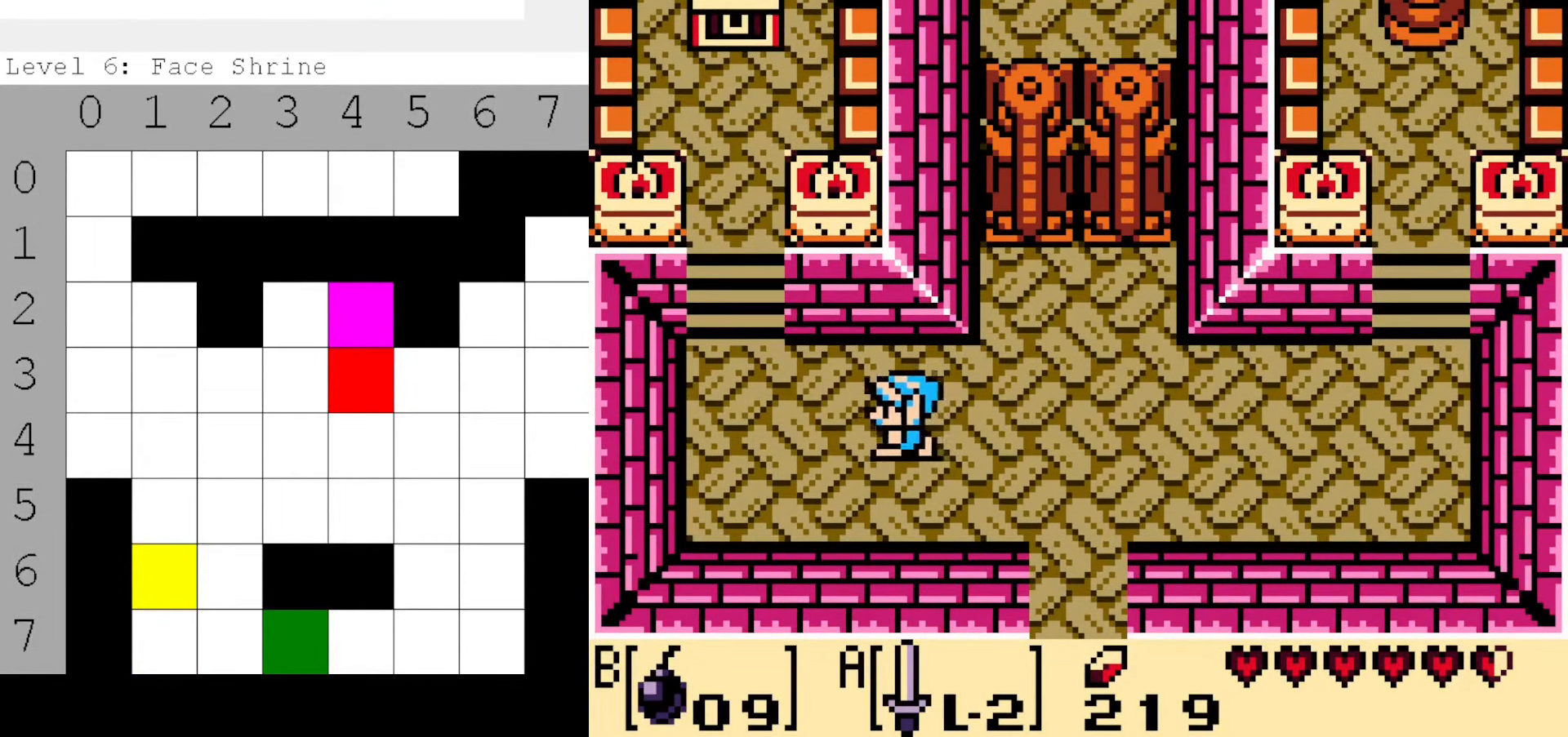
{"dt_ms": 1000, "buttons": [], "events": [[117, "DPAD_UP", "down"], [450, "DPAD_LEFT", "up"], [450, "DPAD_UP", "up"]]}
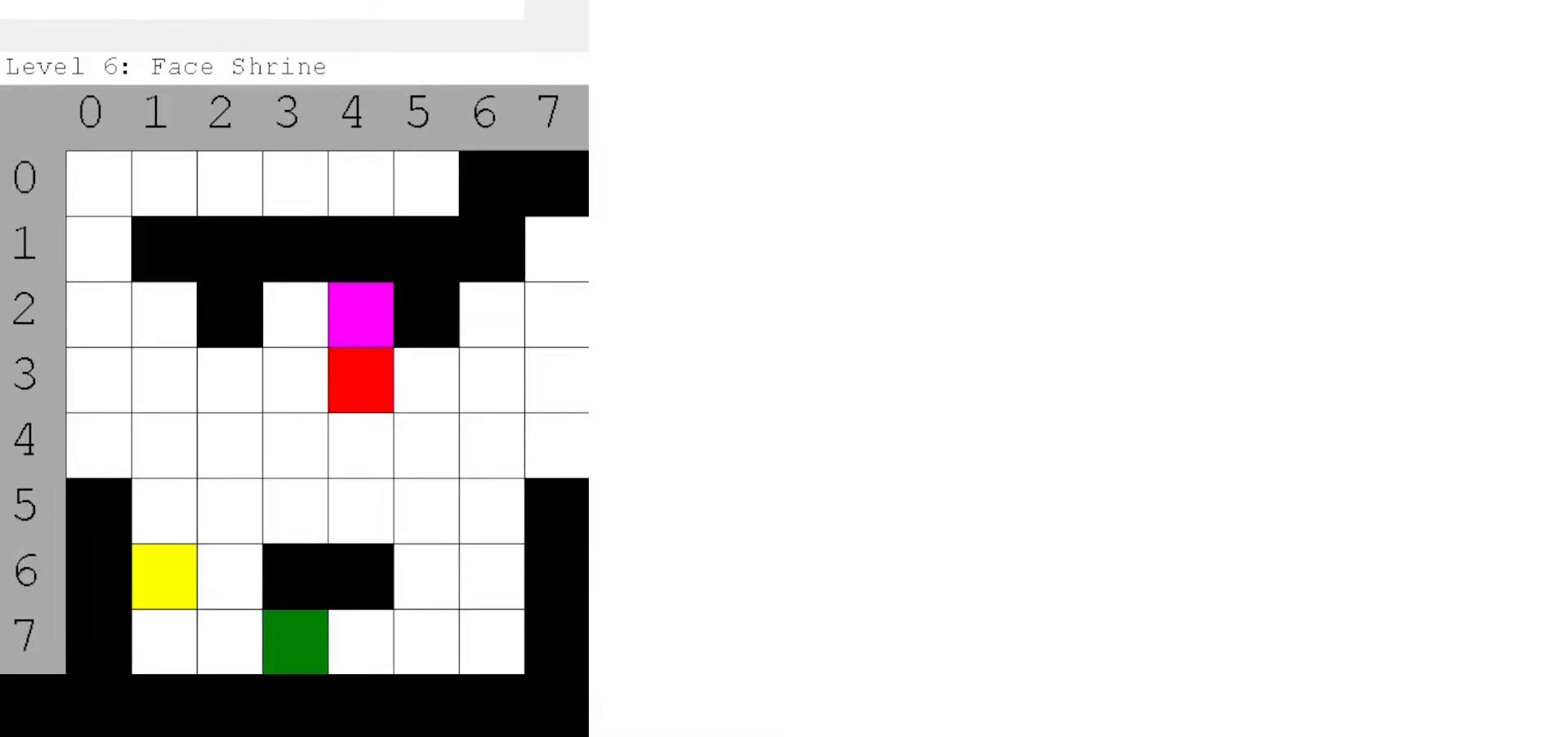
{"dt_ms": 500, "buttons": [], "events": []}
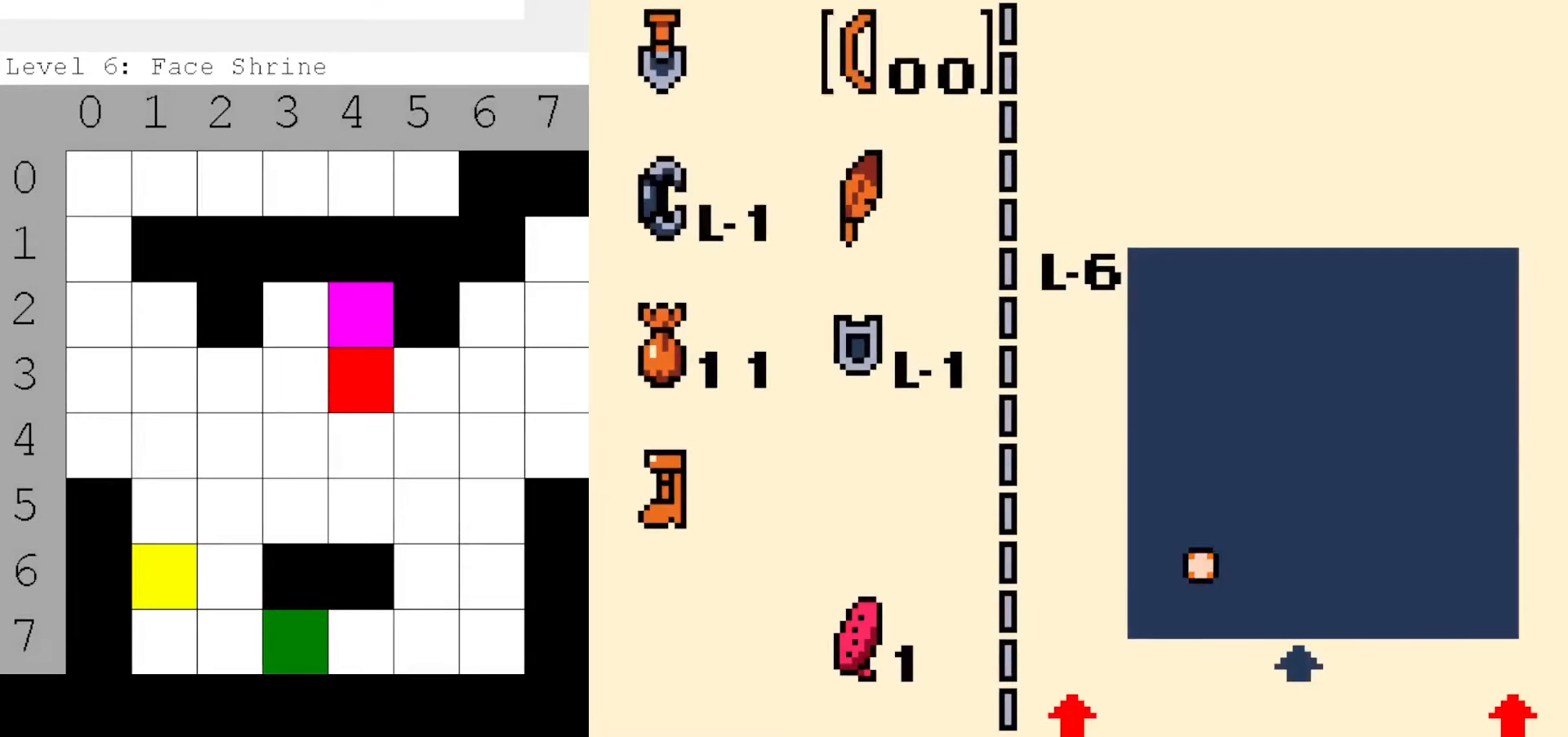
{"dt_ms": 500, "buttons": ["DPAD_DOWN"], "events": [[467, "DPAD_DOWN", "down"]]}
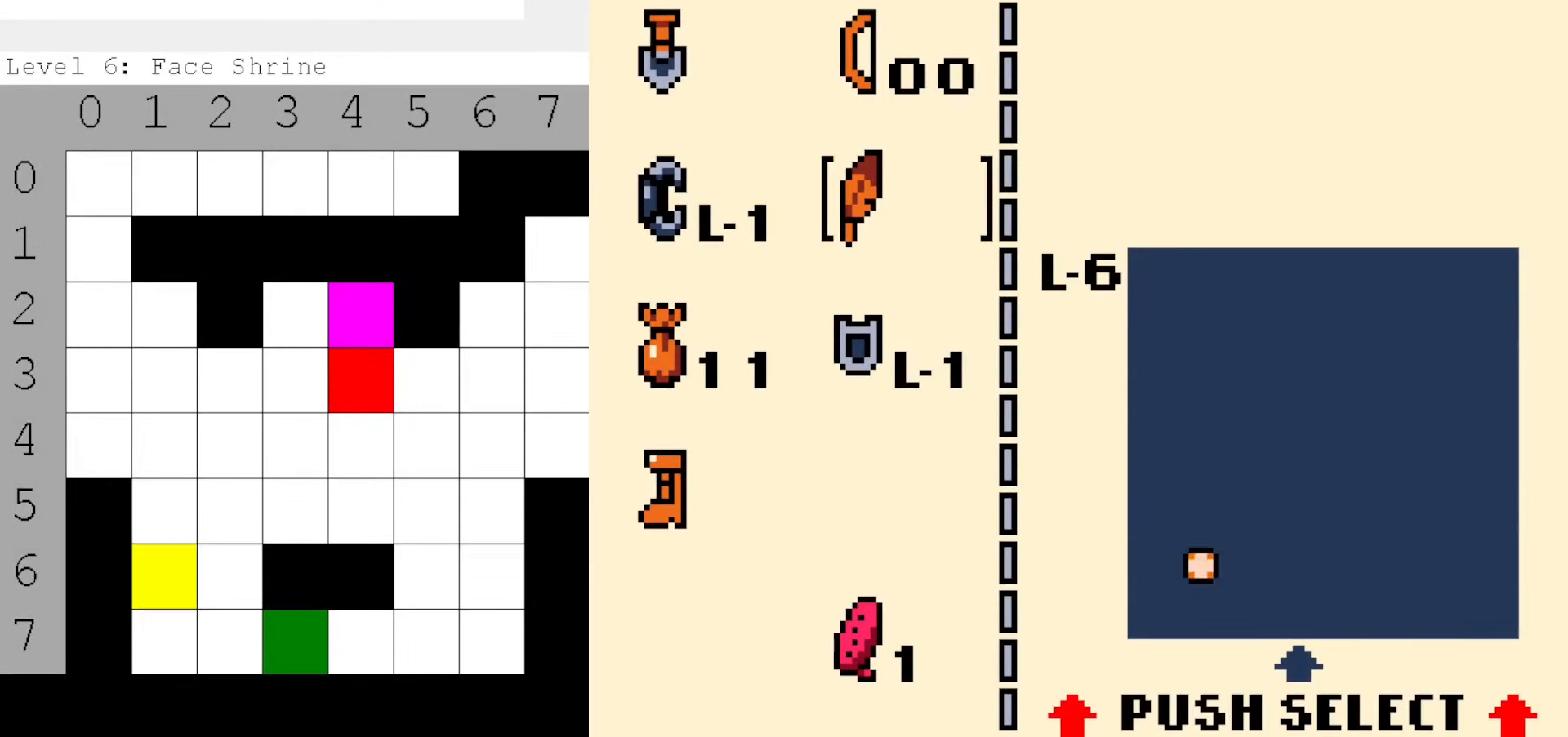
{"dt_ms": 500, "buttons": [], "events": [[67, "DPAD_DOWN", "up"], [317, "DPAD_LEFT", "down"], [383, "DPAD_LEFT", "up"]]}
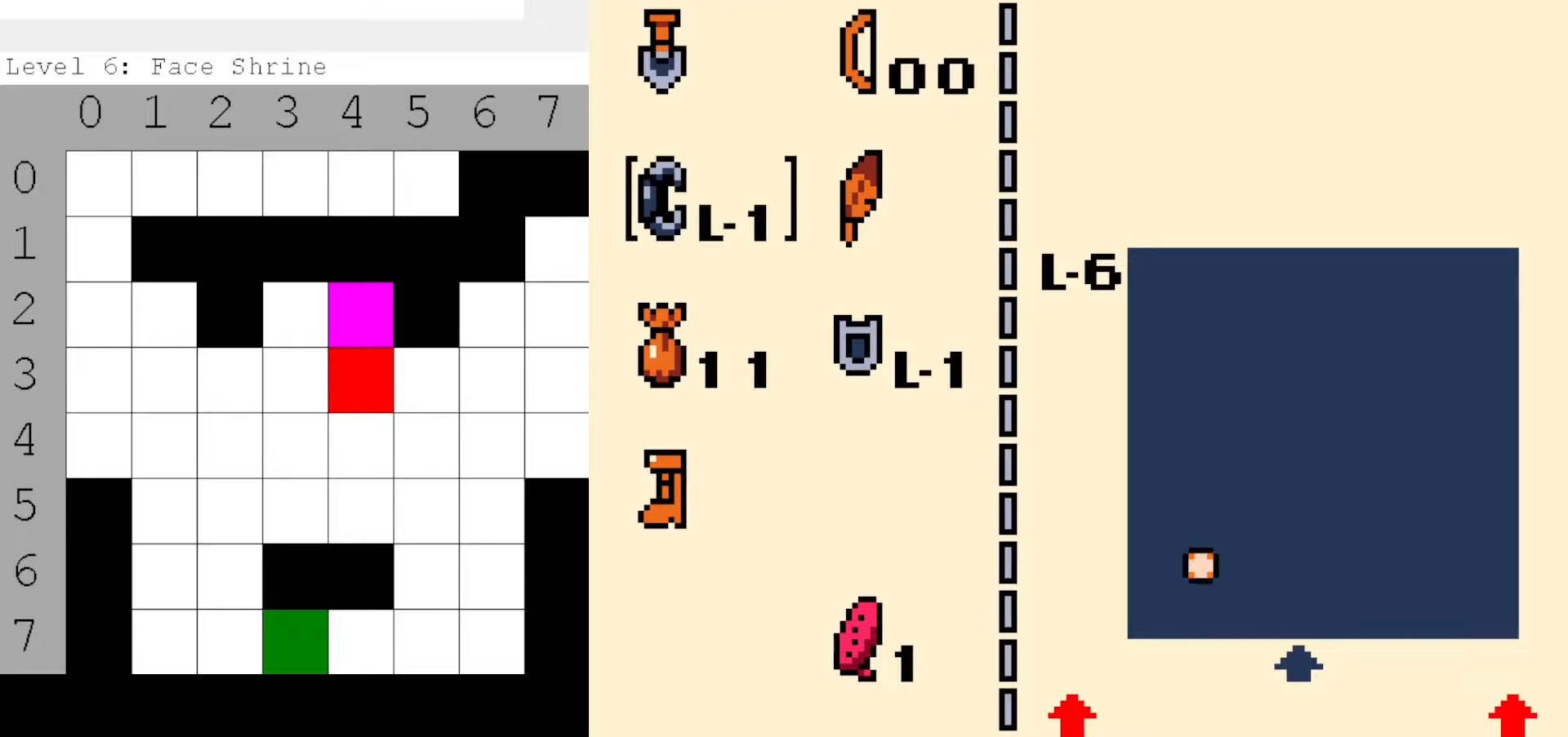
{"dt_ms": 500, "buttons": [], "events": [[117, "B", "down"], [217, "B", "up"]]}
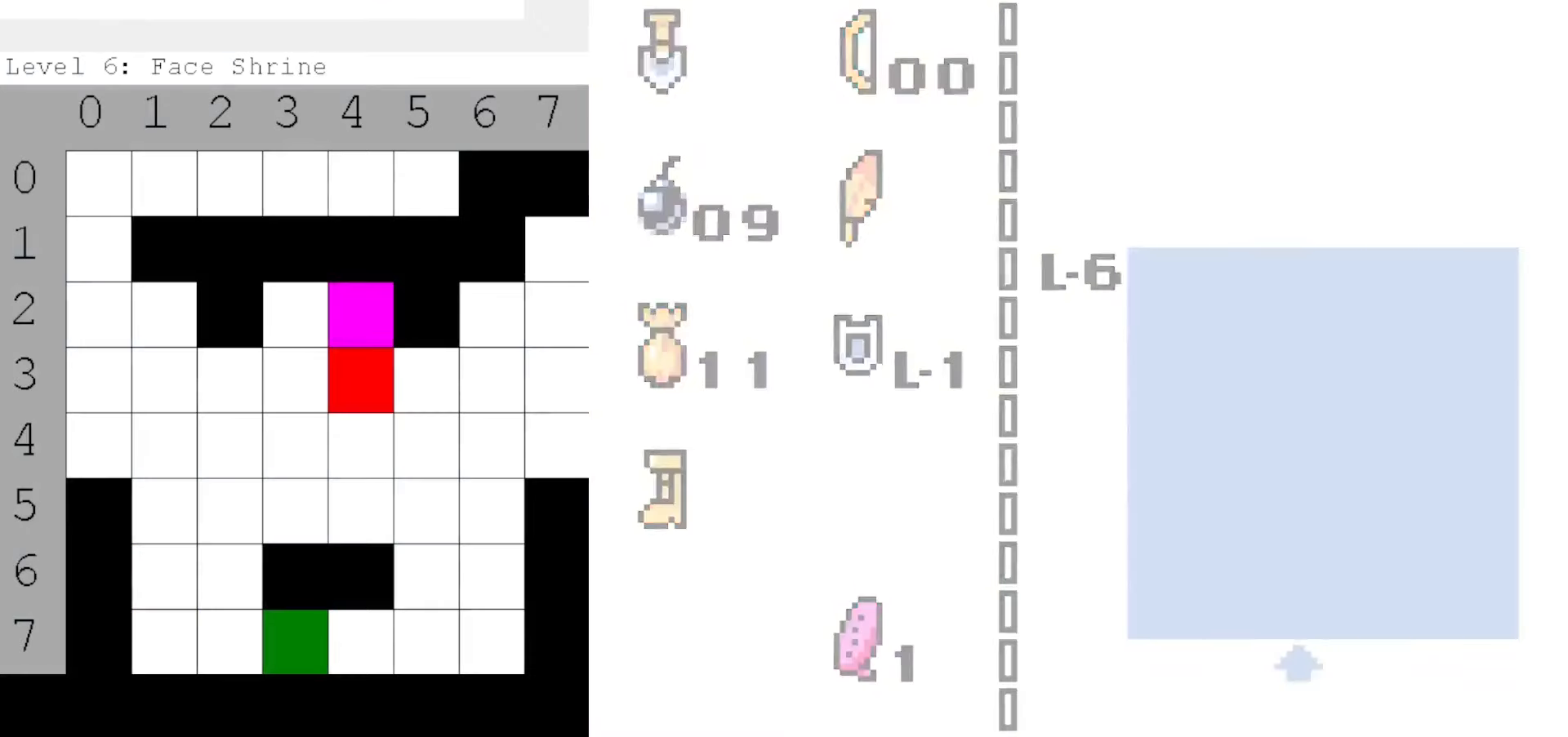
{"dt_ms": 500, "buttons": ["DPAD_UP"], "events": [[450, "DPAD_UP", "down"]]}